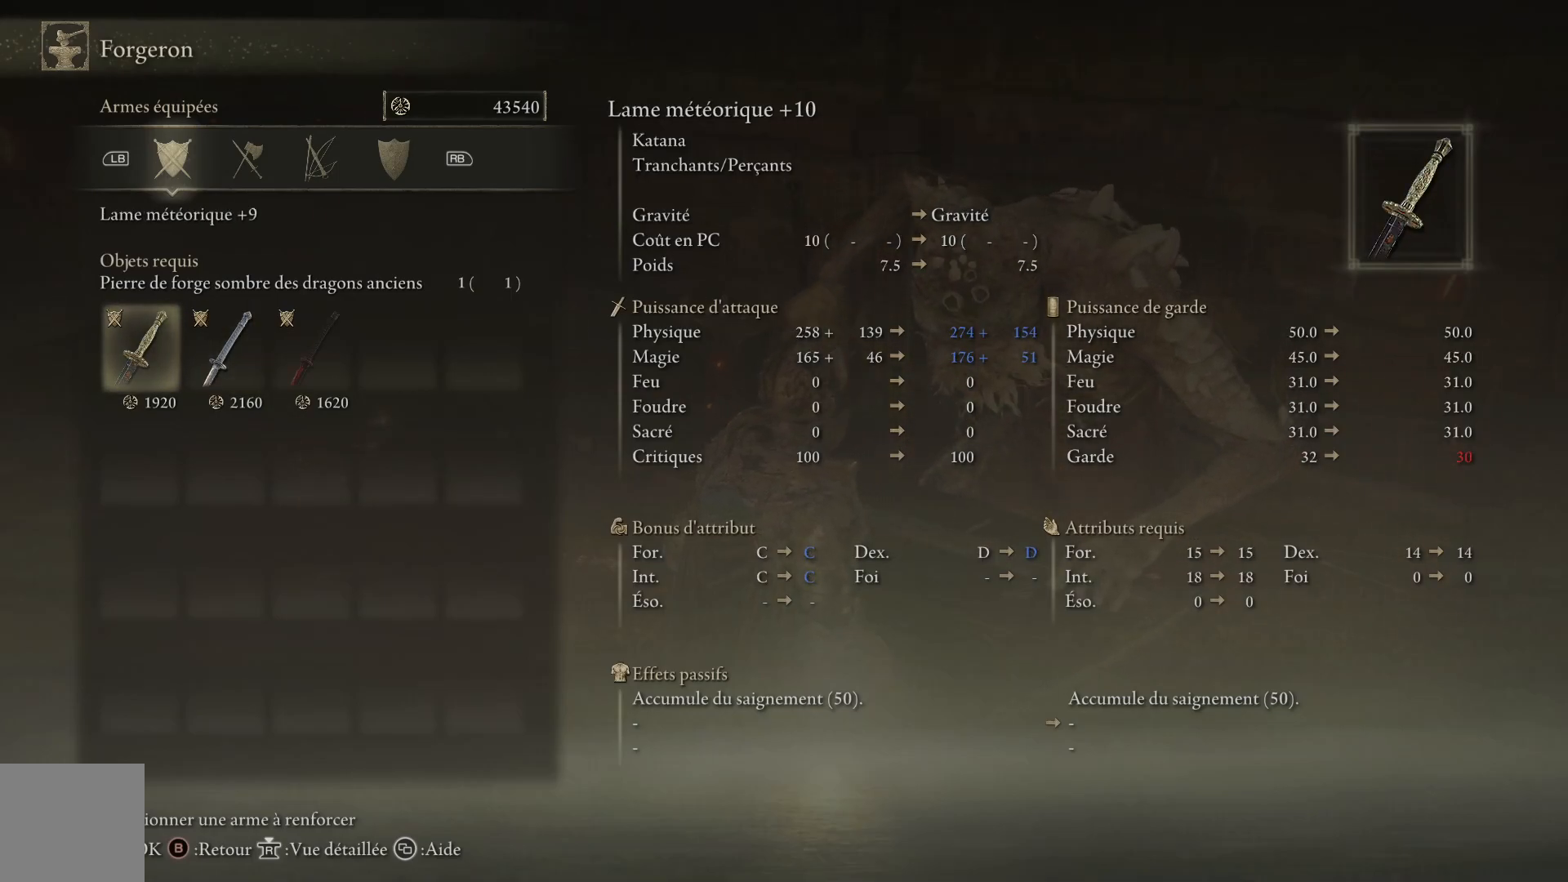
Gameplay with a controller (Xbox layout); each line is a JSON object with the inputs held at the frame after it. "events" lists button and stick changes between this image and that frame as [ms after this image, input, new state], when the widget could be followed in between.
{"buttons": [], "left_stick": "center", "right_stick": "center", "events": [[17, "DPAD_RIGHT", "down"], [150, "DPAD_RIGHT", "up"]]}
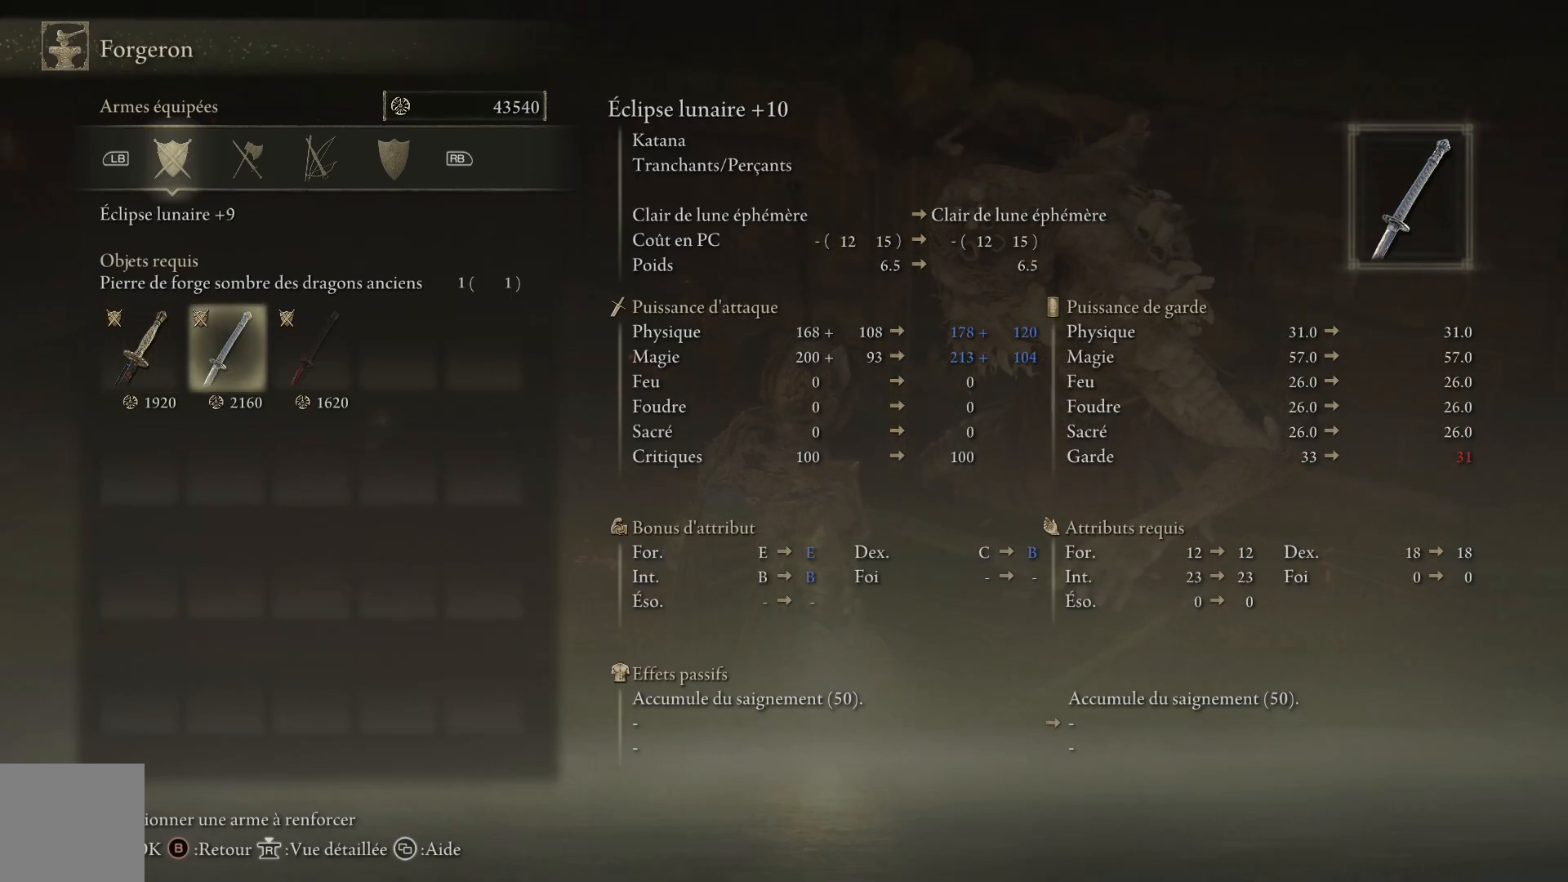
{"buttons": [], "left_stick": "center", "right_stick": "center", "events": []}
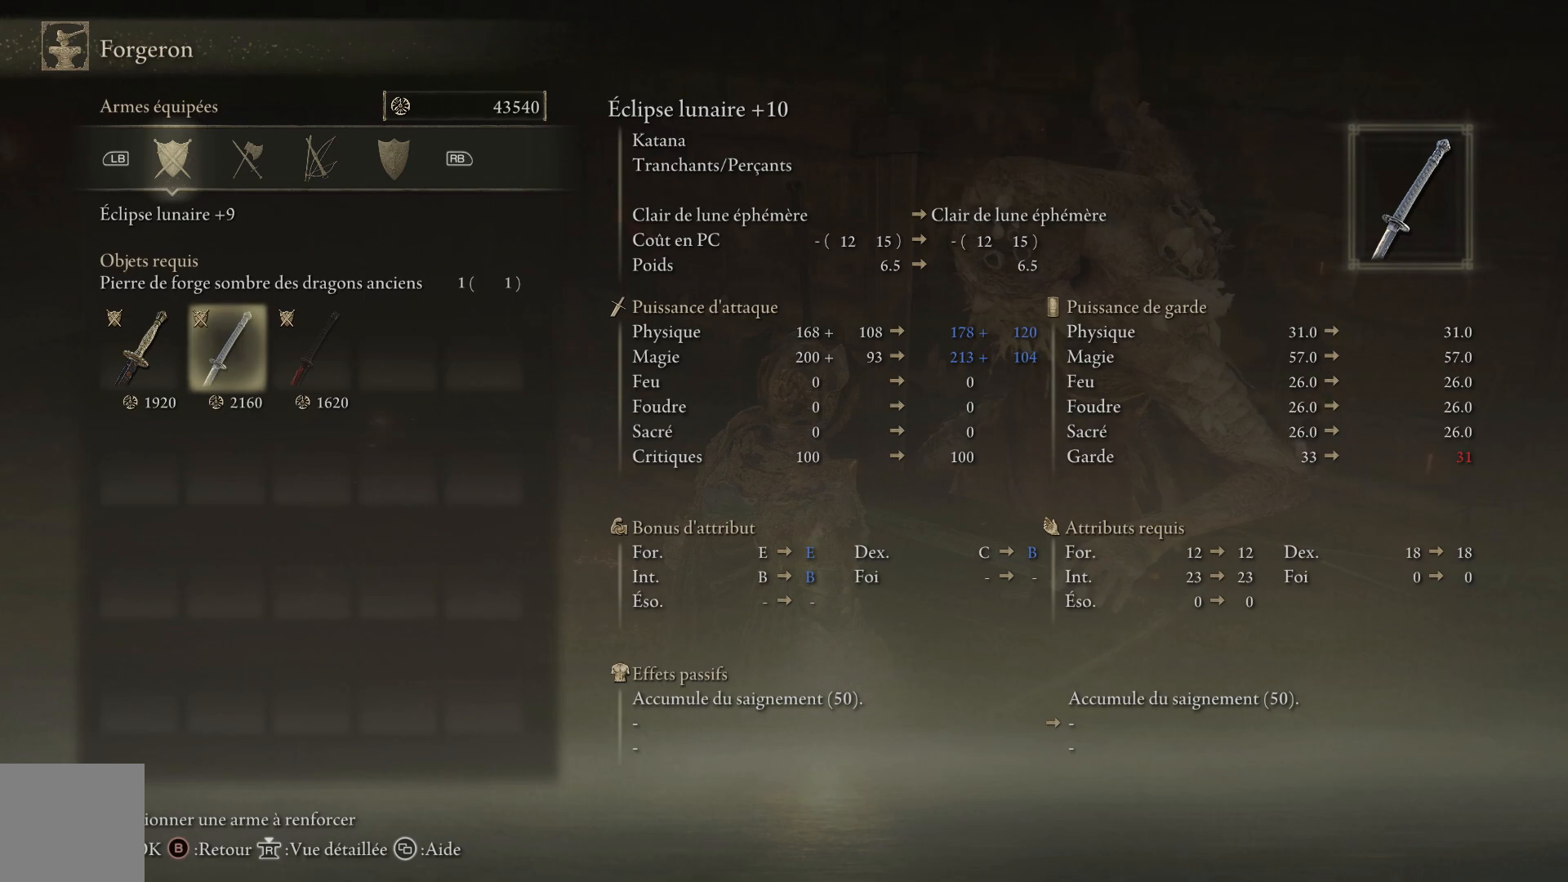
{"buttons": ["DPAD_LEFT"], "left_stick": "center", "right_stick": "center", "events": [[400, "DPAD_LEFT", "down"]]}
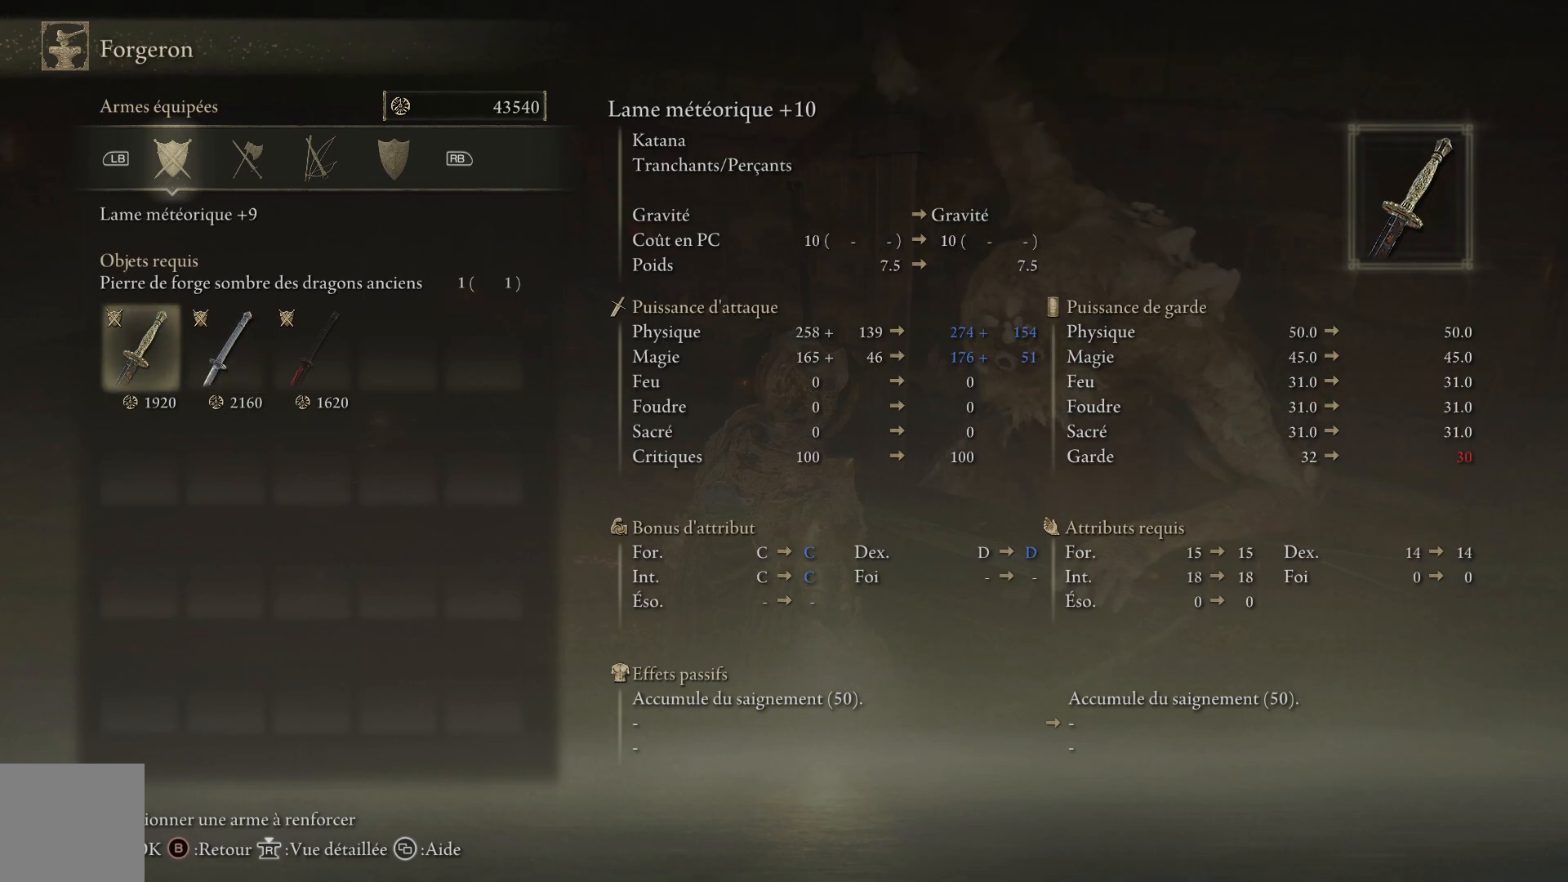
{"buttons": [], "left_stick": "center", "right_stick": "center", "events": [[33, "DPAD_LEFT", "up"], [350, "DPAD_RIGHT", "down"], [467, "DPAD_RIGHT", "up"]]}
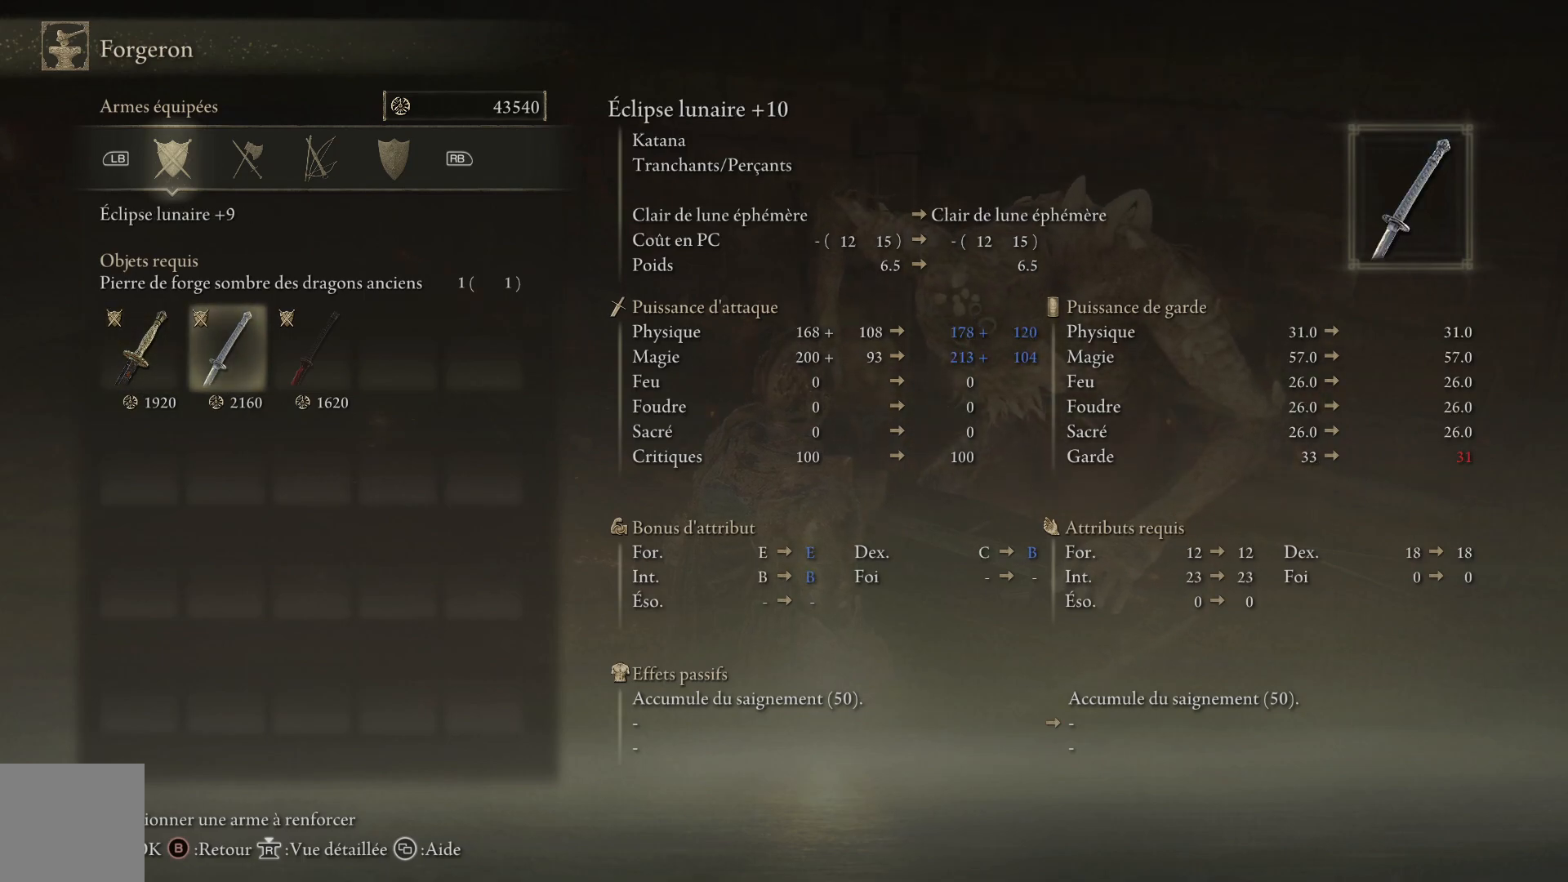
{"buttons": [], "left_stick": "center", "right_stick": "center", "events": []}
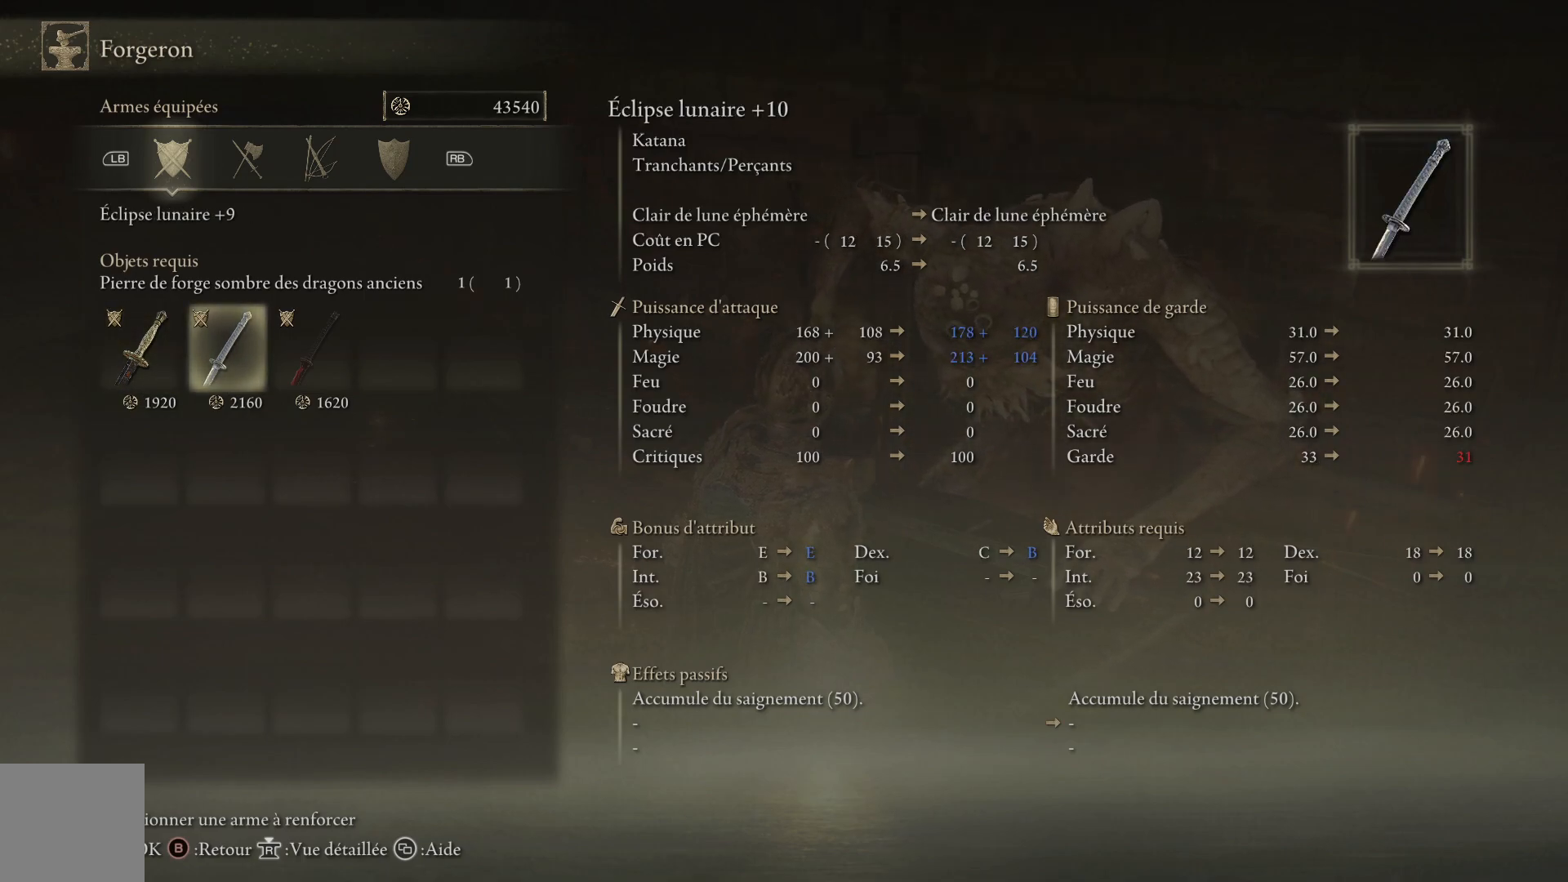
{"buttons": [], "left_stick": "center", "right_stick": "center", "events": []}
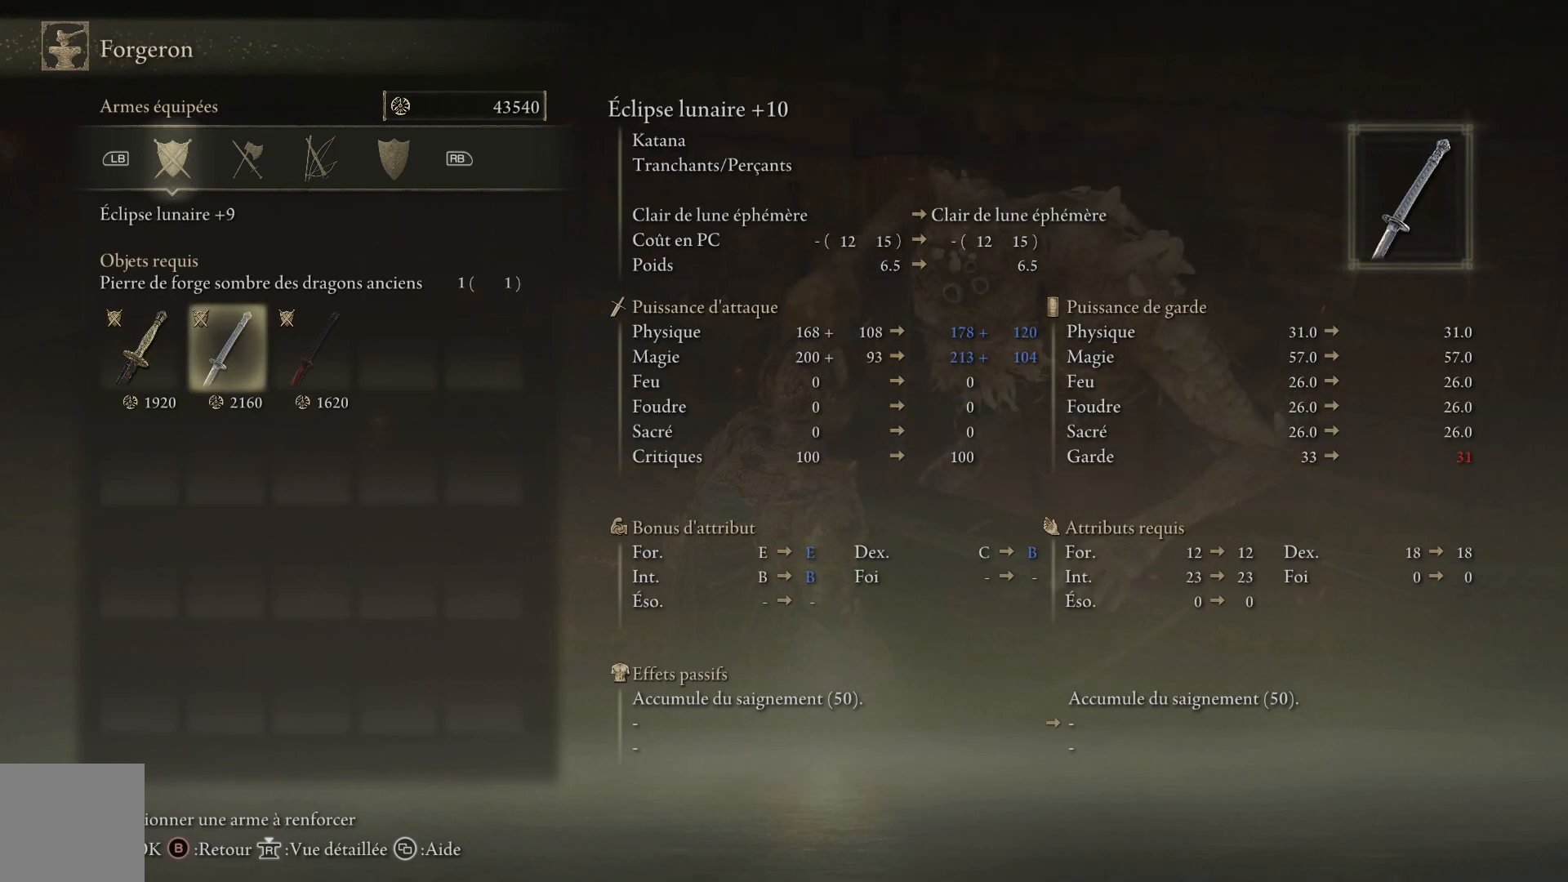
{"buttons": [], "left_stick": "center", "right_stick": "center", "events": []}
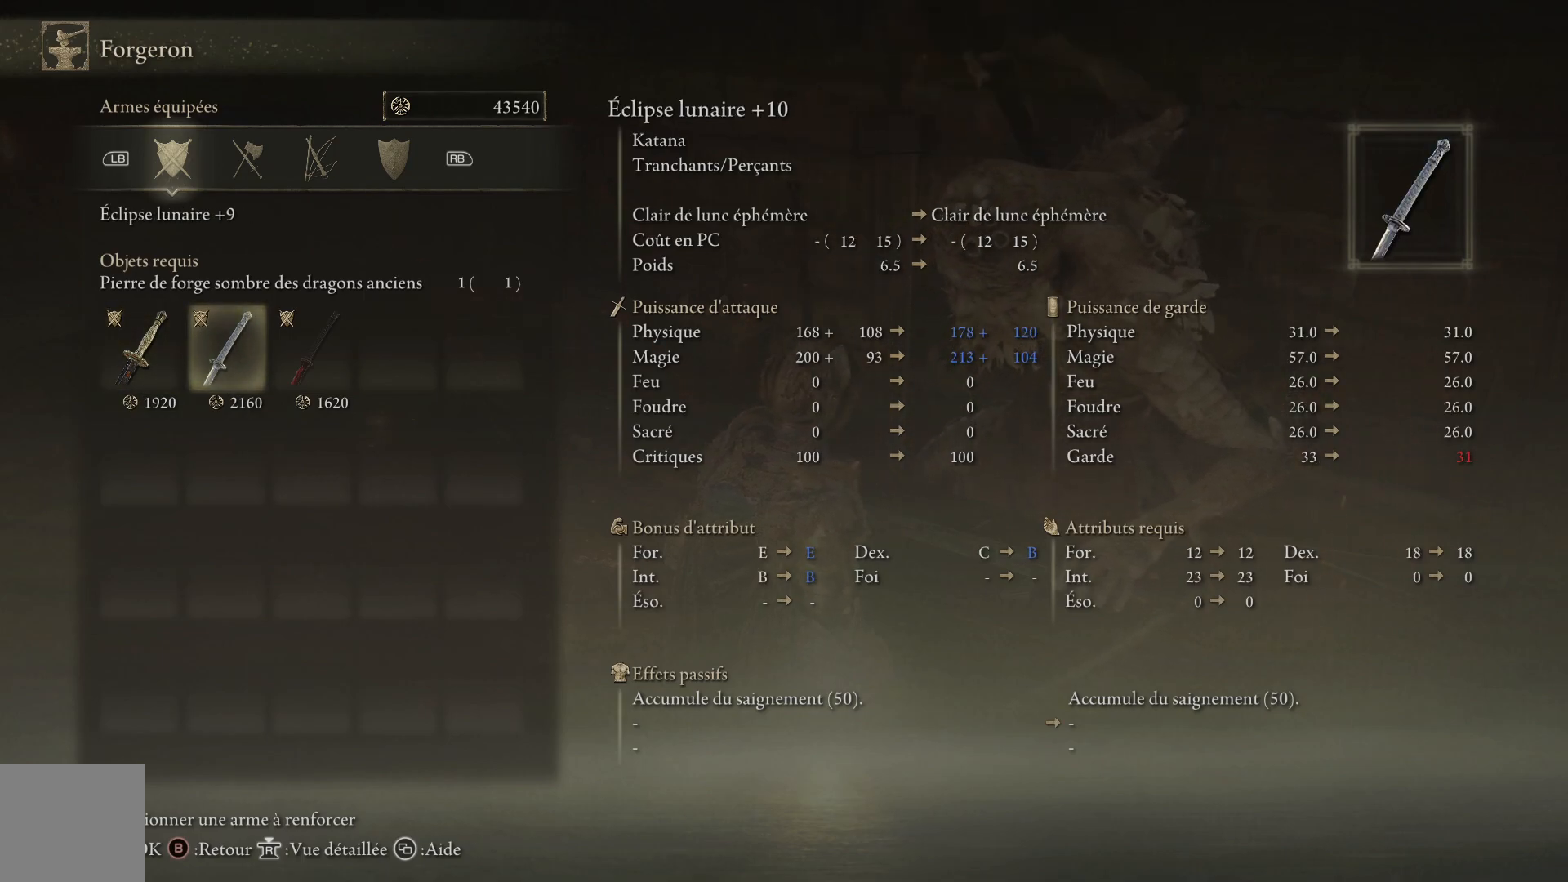
{"buttons": [], "left_stick": "center", "right_stick": "center", "events": [[133, "DPAD_LEFT", "down"], [267, "DPAD_LEFT", "up"]]}
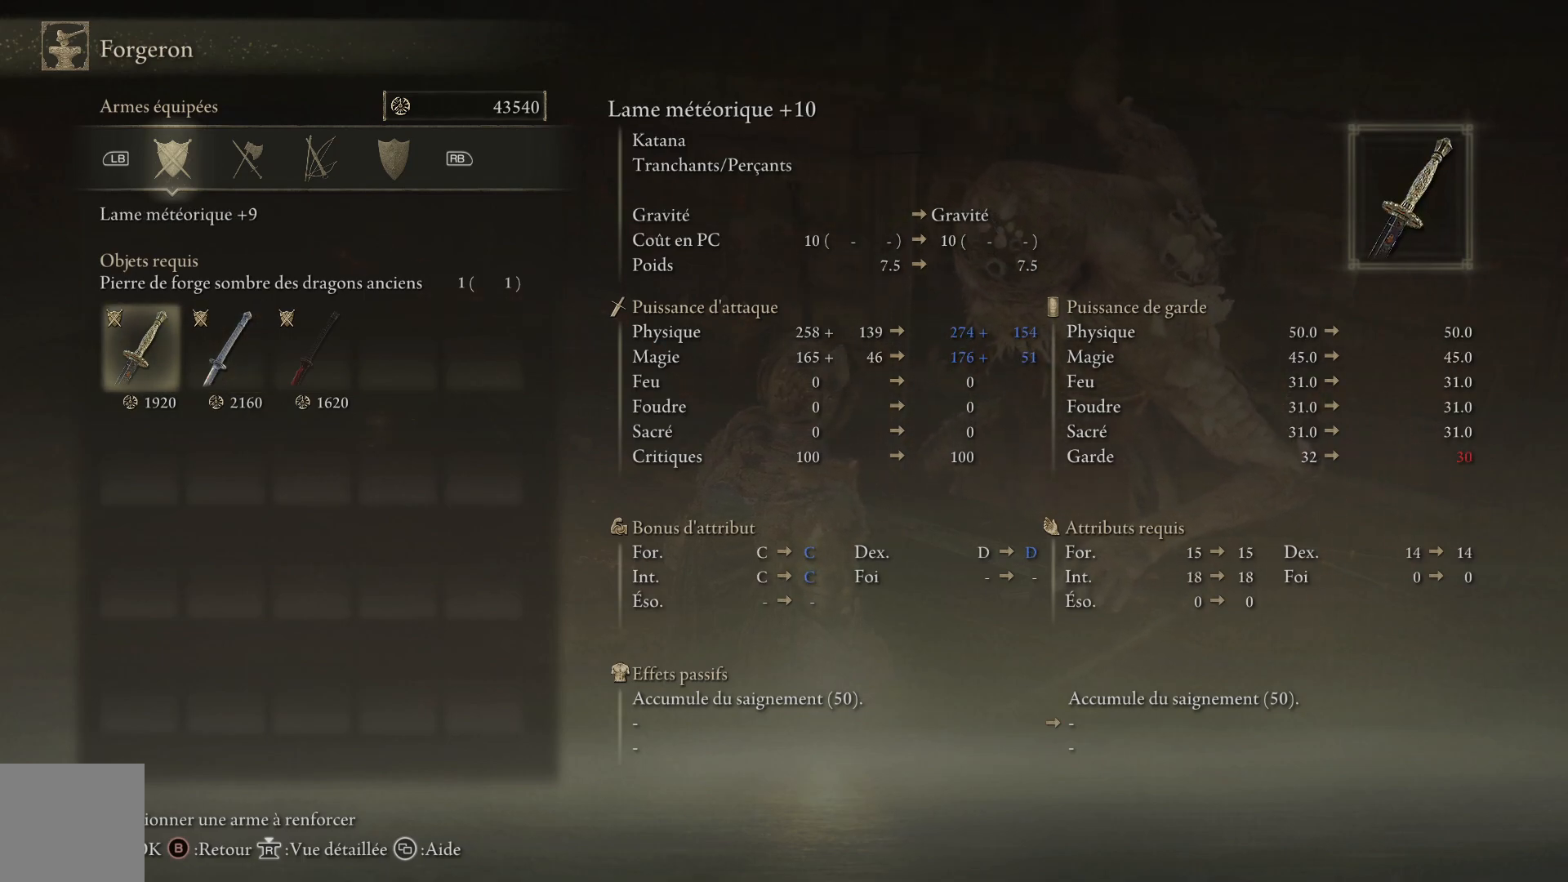
{"buttons": [], "left_stick": "center", "right_stick": "center", "events": []}
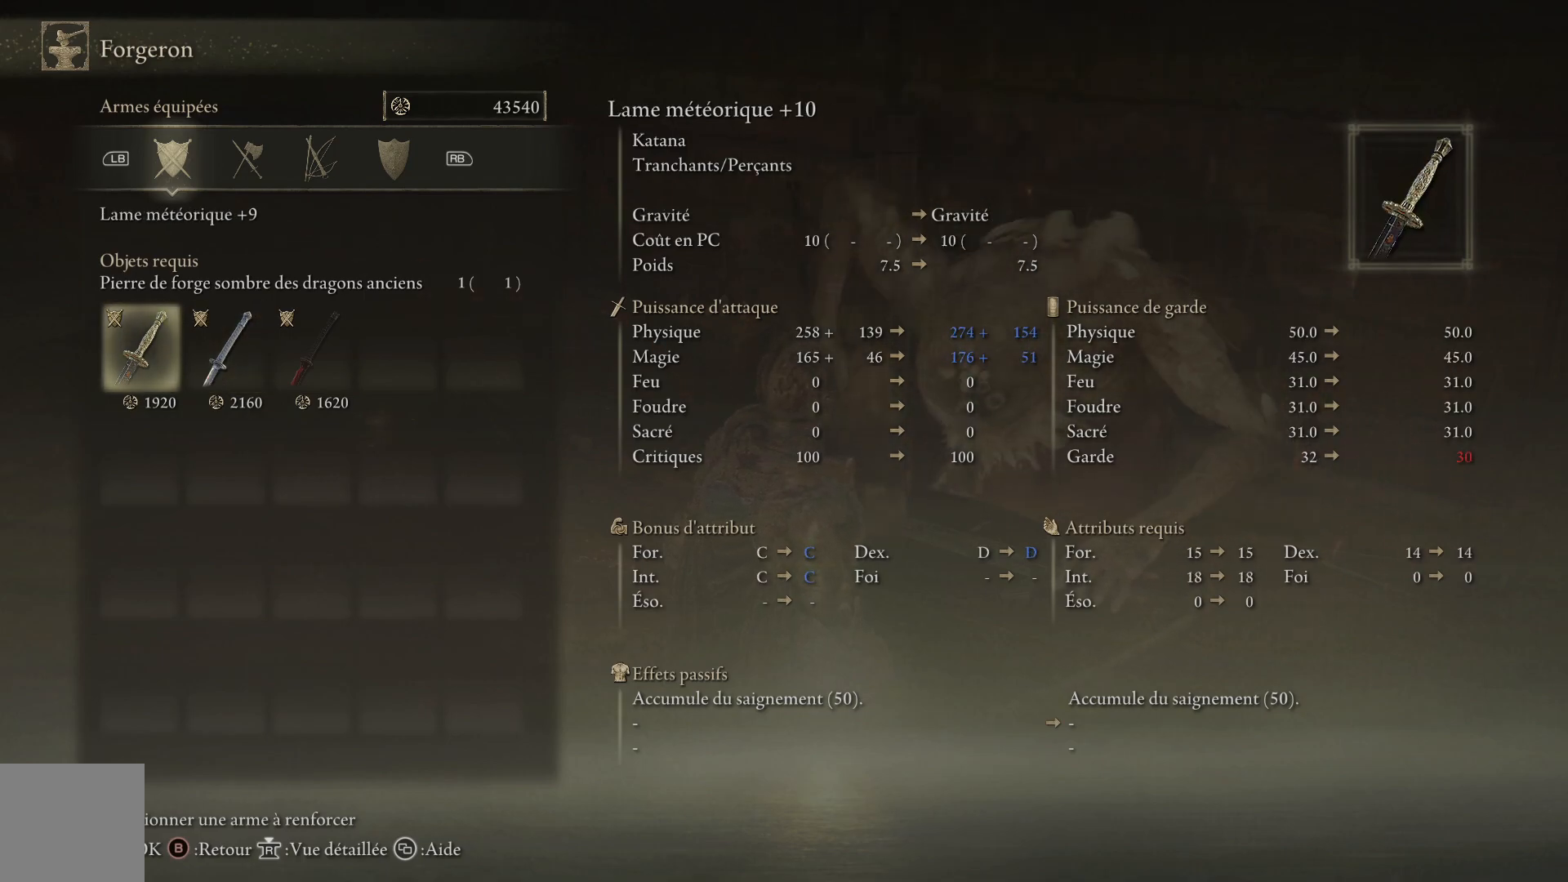
{"buttons": ["DPAD_RIGHT"], "left_stick": "center", "right_stick": "center", "events": [[467, "DPAD_RIGHT", "down"]]}
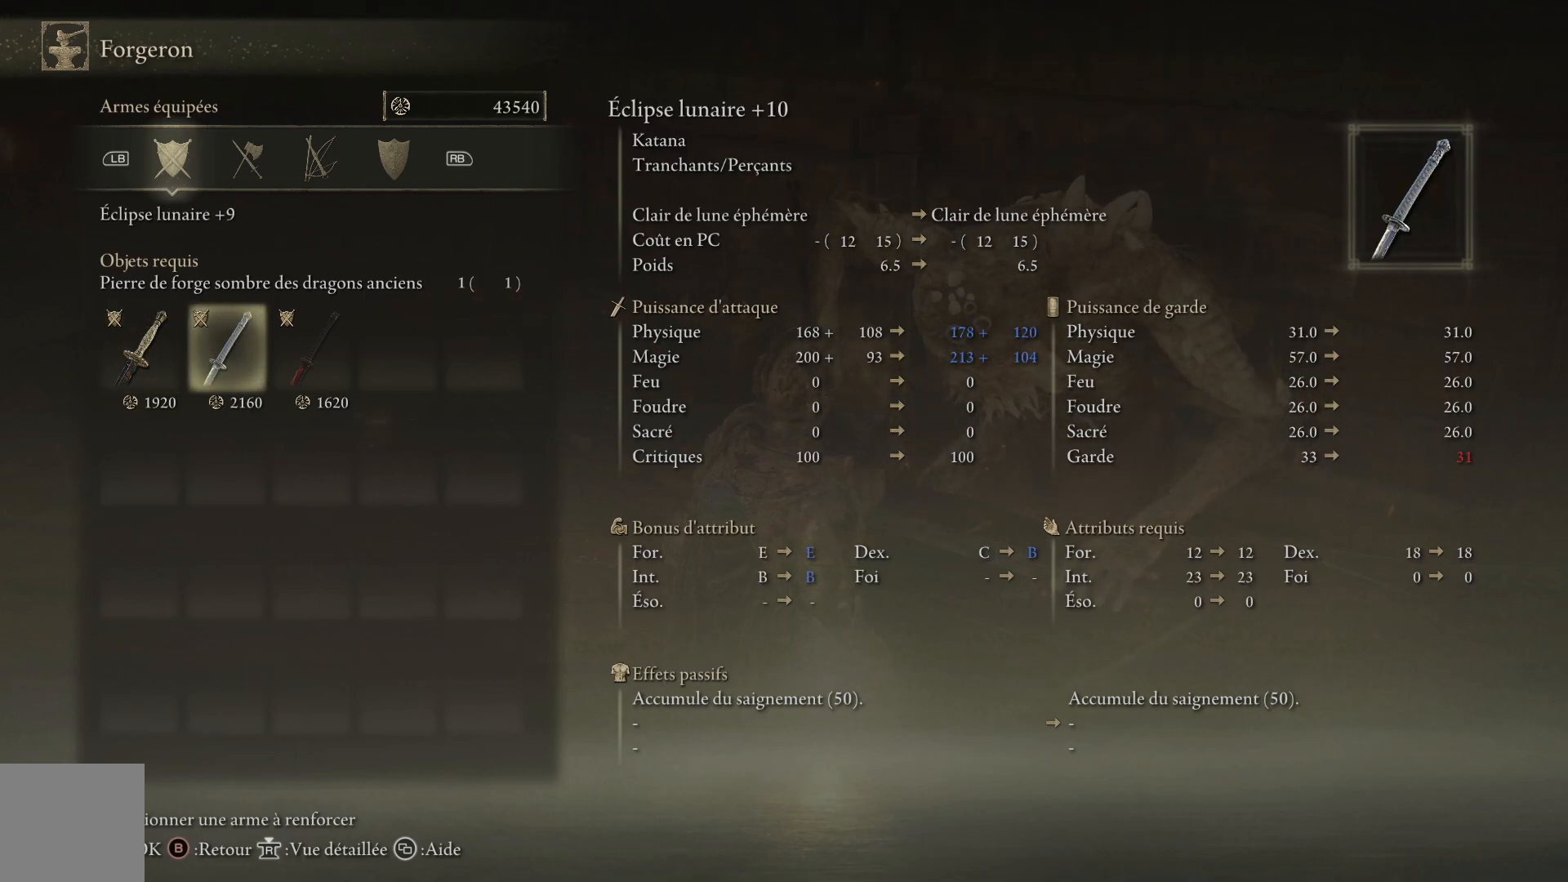
{"buttons": [], "left_stick": "center", "right_stick": "center", "events": [[117, "DPAD_RIGHT", "up"]]}
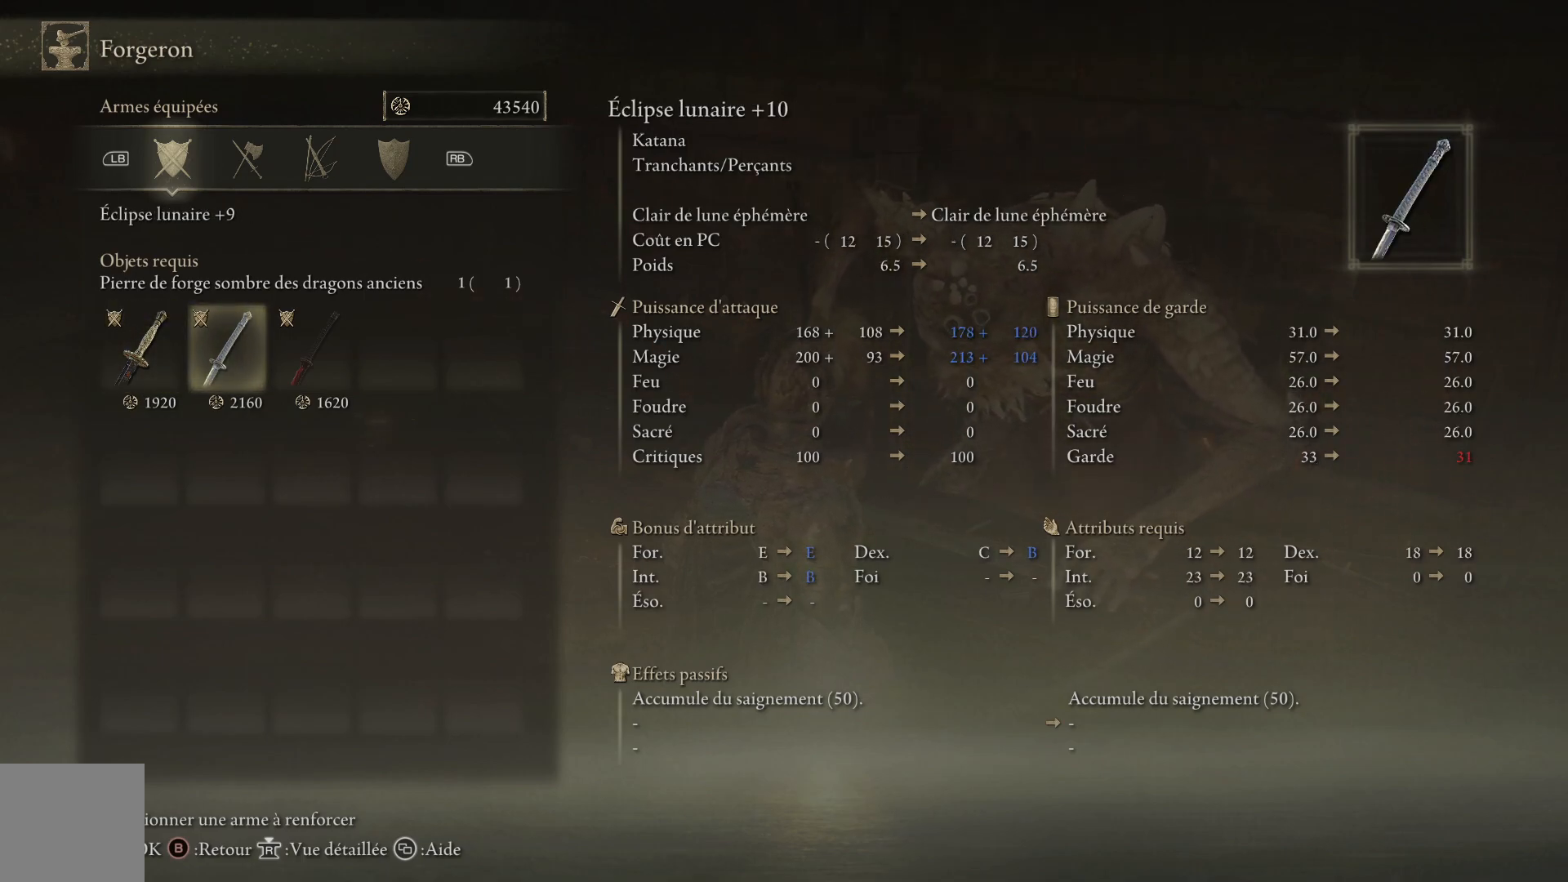
{"buttons": [], "left_stick": "center", "right_stick": "center", "events": []}
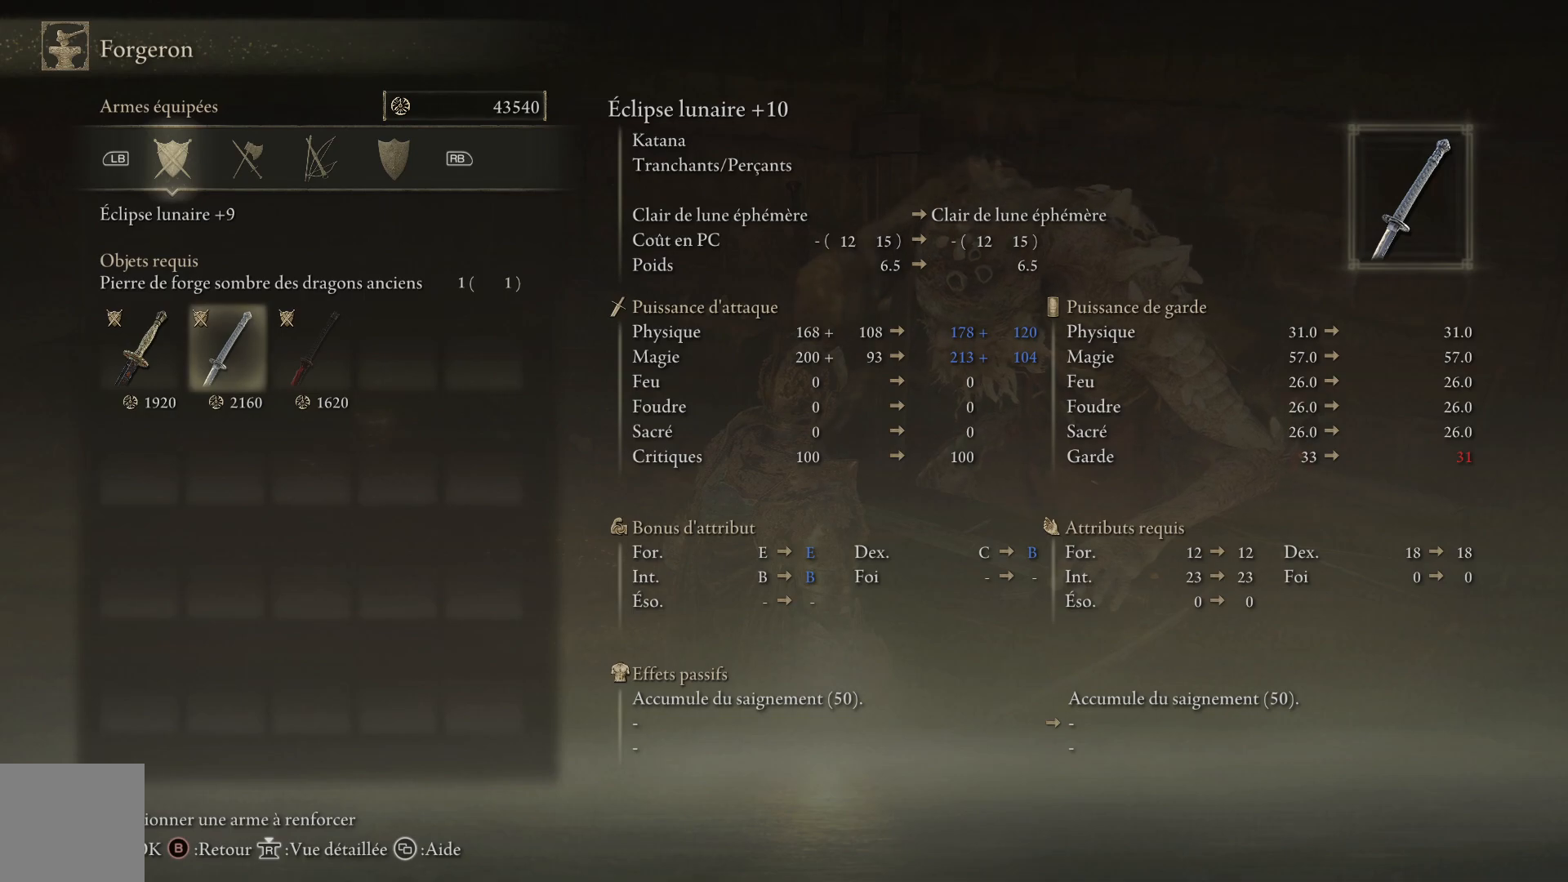
{"buttons": [], "left_stick": "center", "right_stick": "center", "events": []}
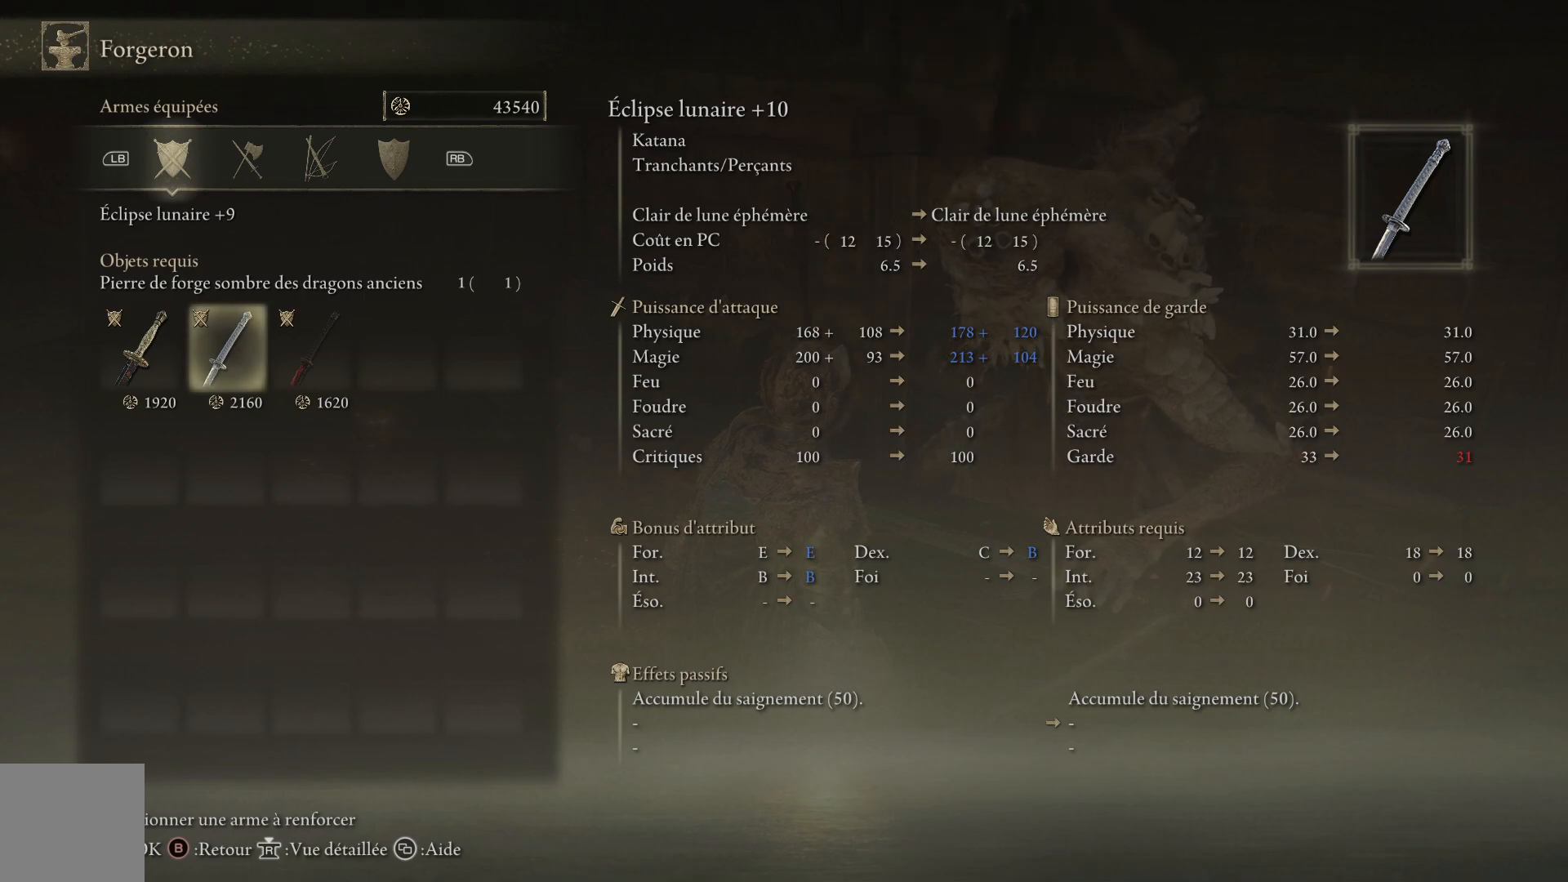
{"buttons": [], "left_stick": "center", "right_stick": "center", "events": []}
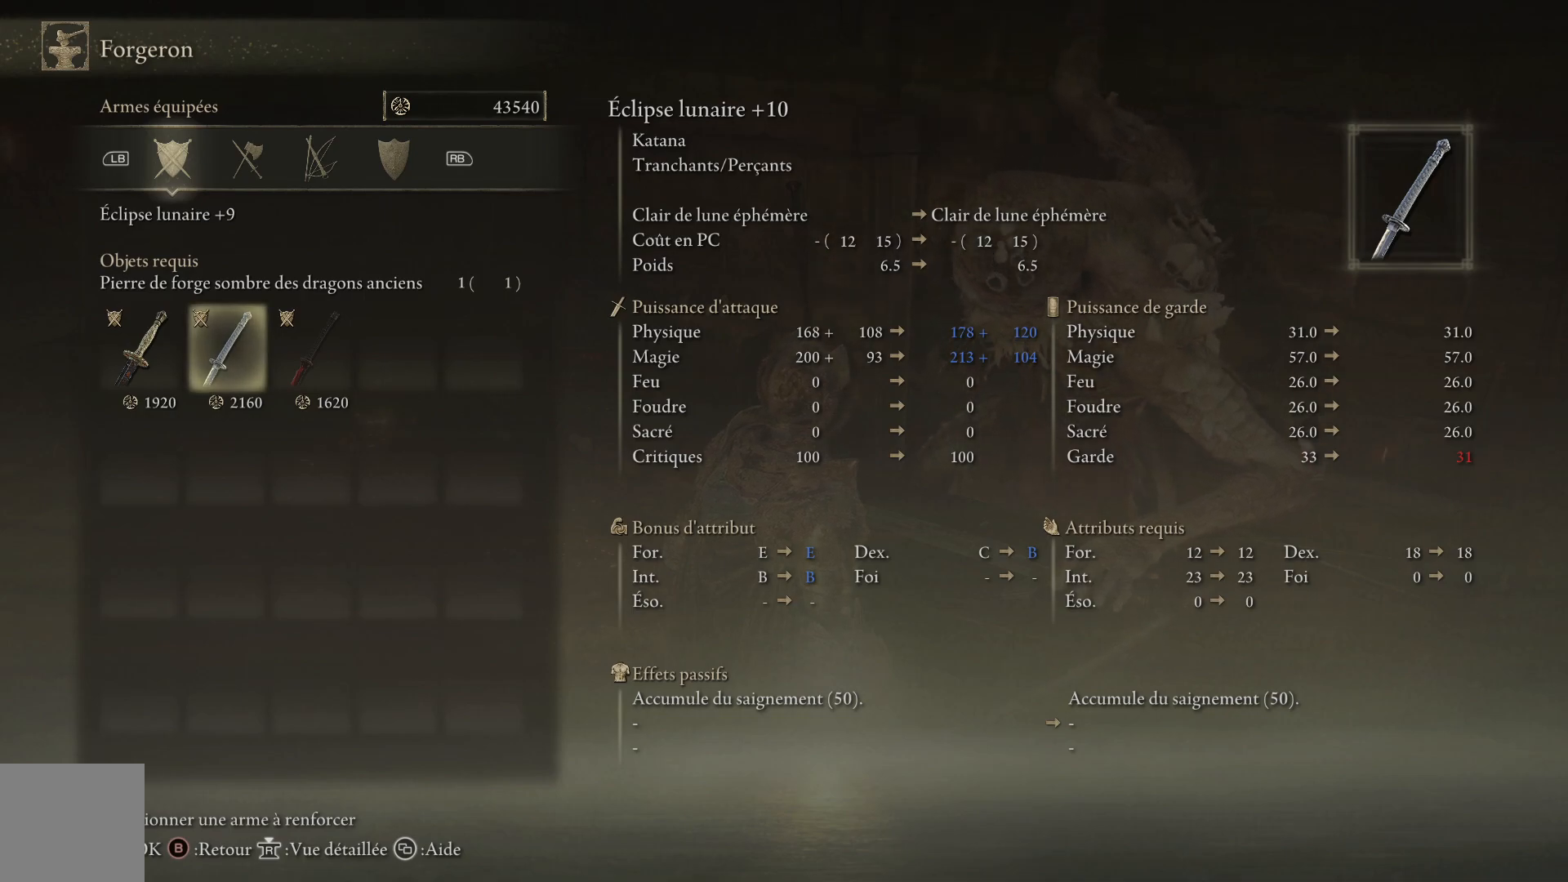
{"buttons": [], "left_stick": "center", "right_stick": "center", "events": []}
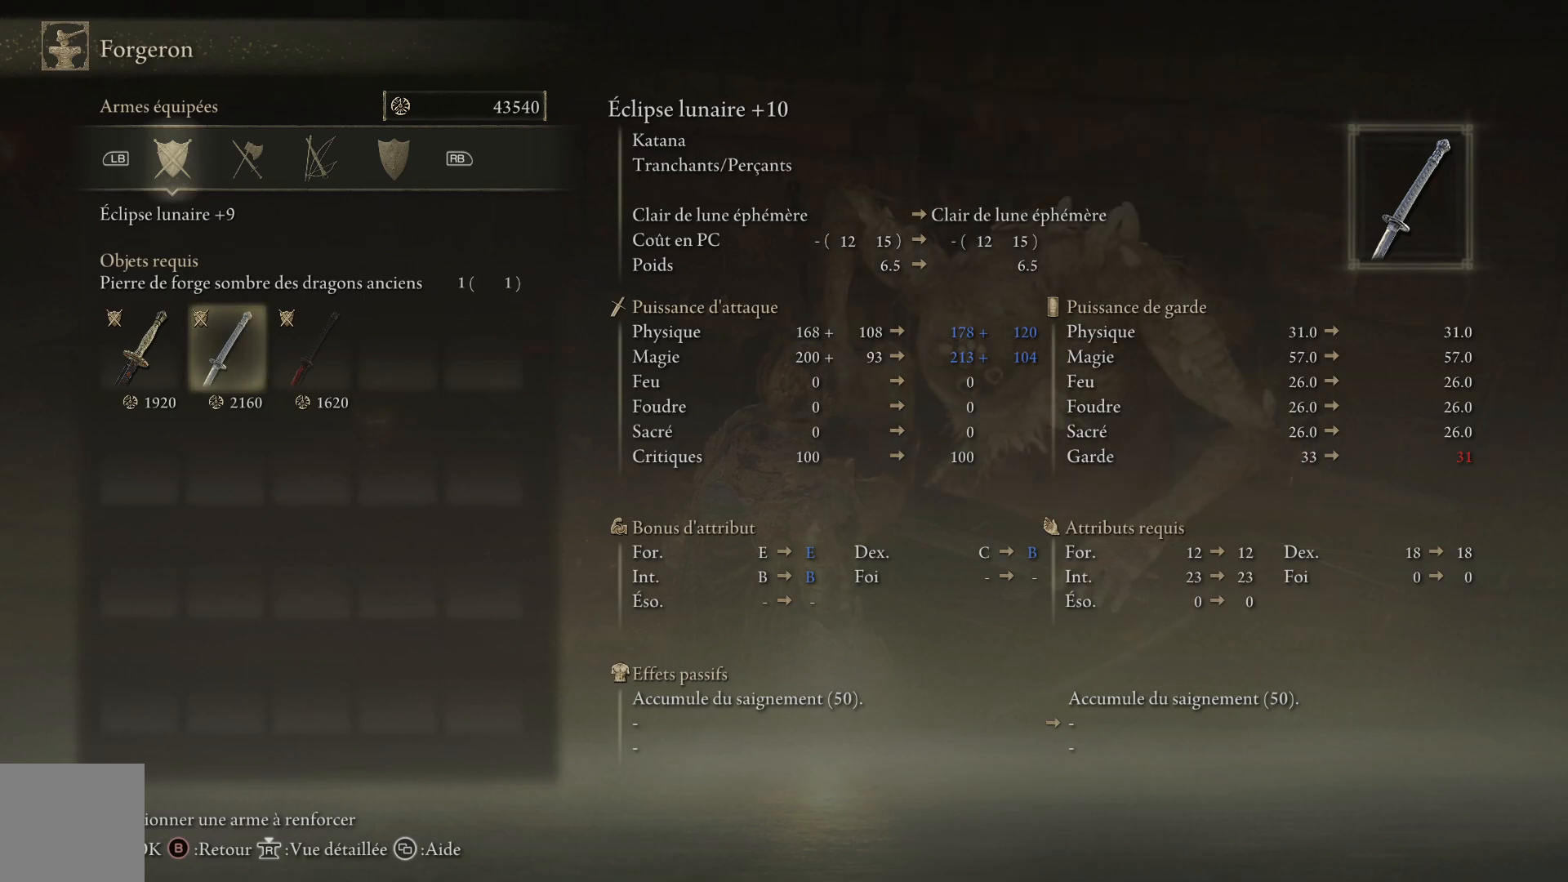
{"buttons": [], "left_stick": "center", "right_stick": "center", "events": []}
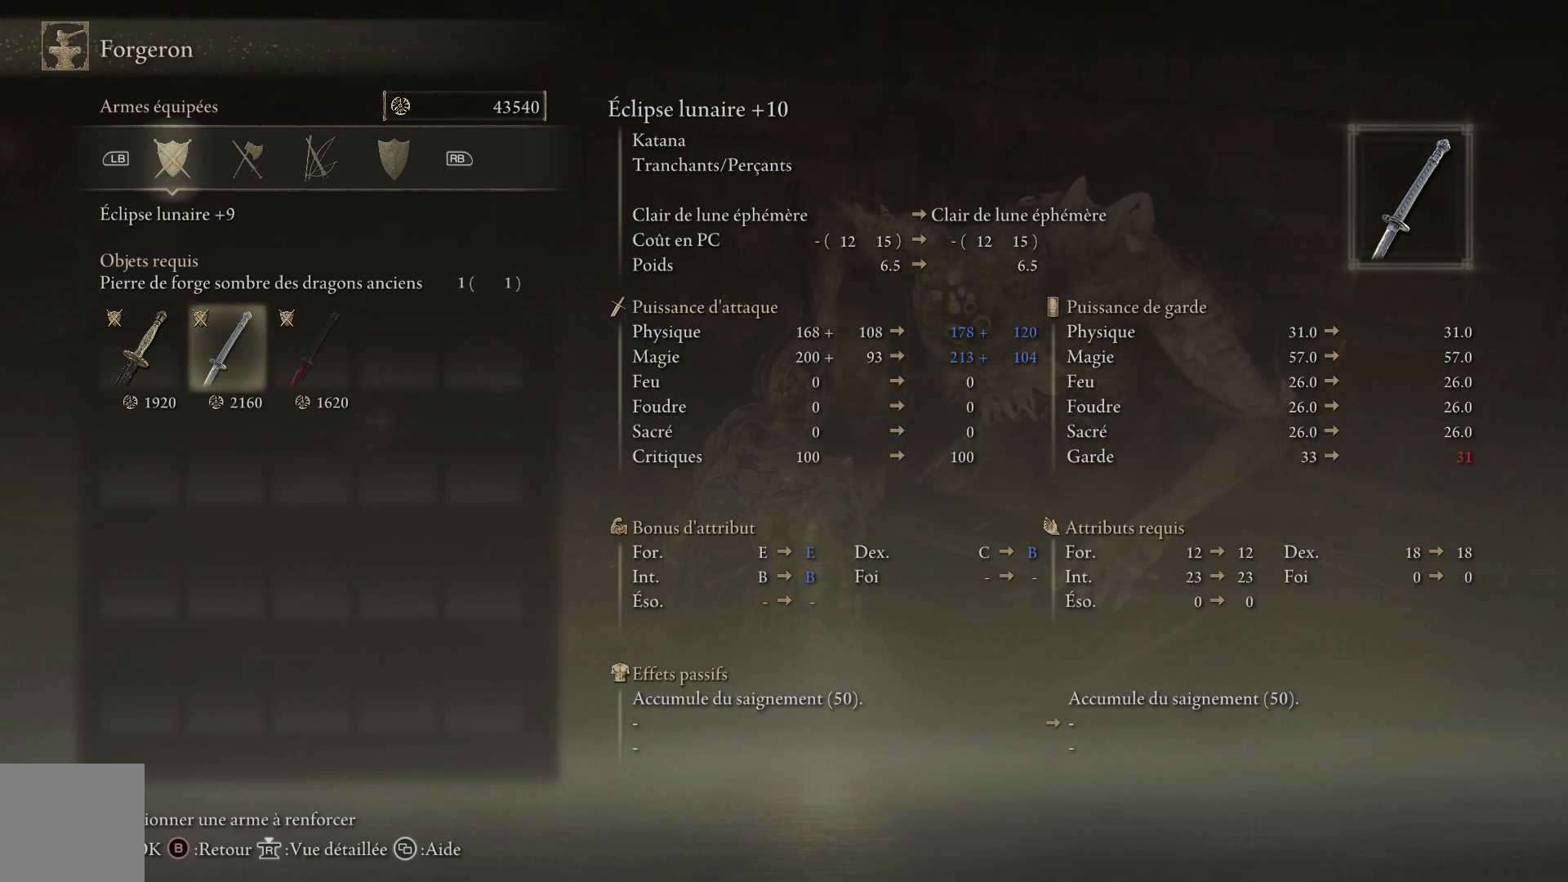
{"buttons": [], "left_stick": "center", "right_stick": "center", "events": []}
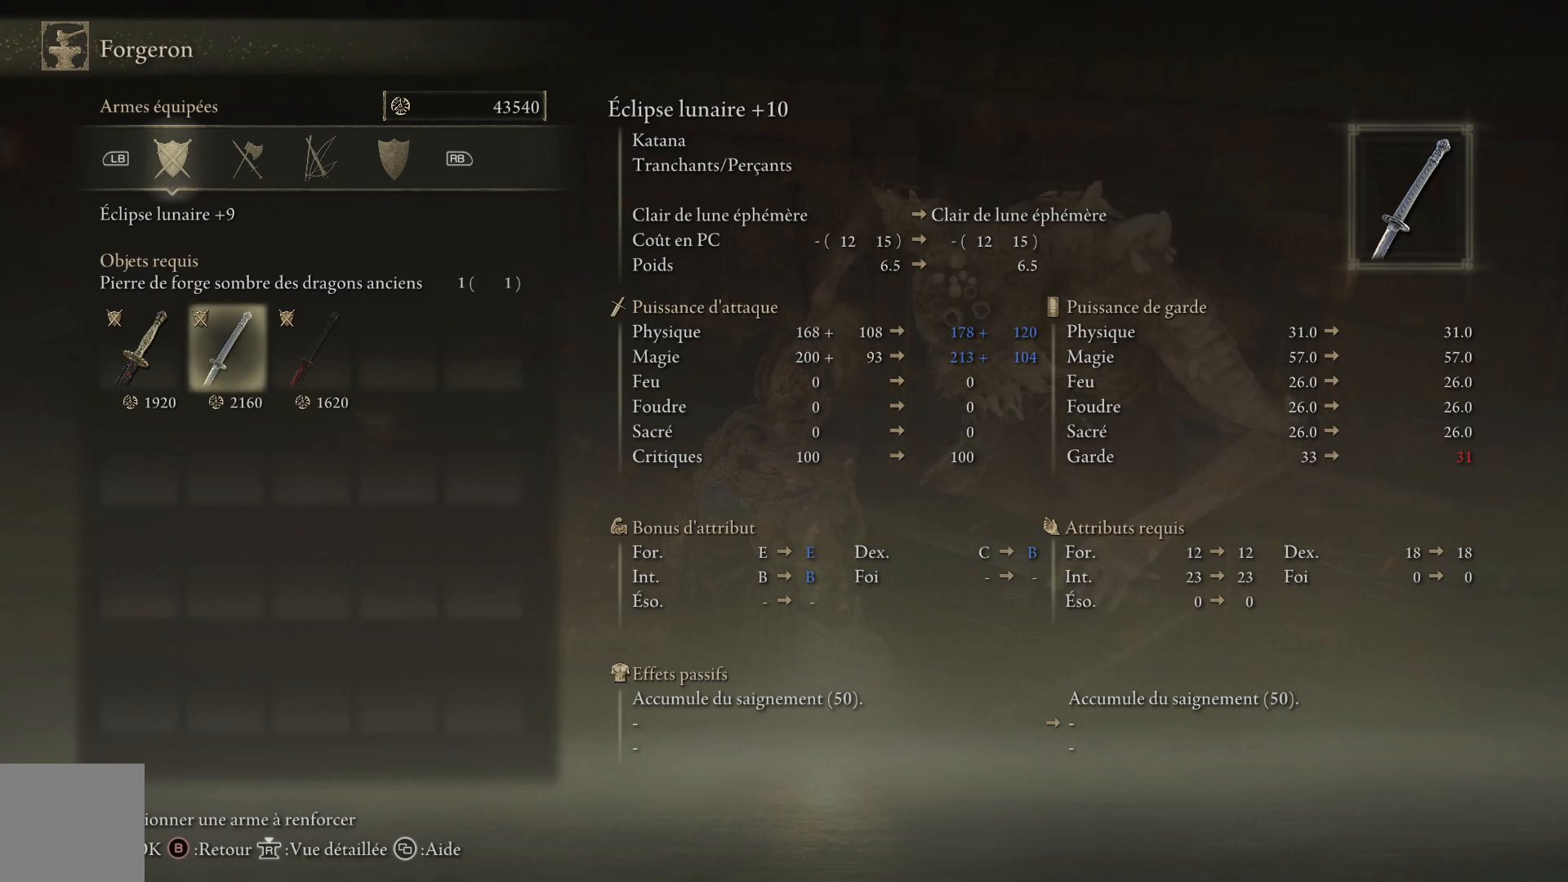
{"buttons": [], "left_stick": "center", "right_stick": "center", "events": []}
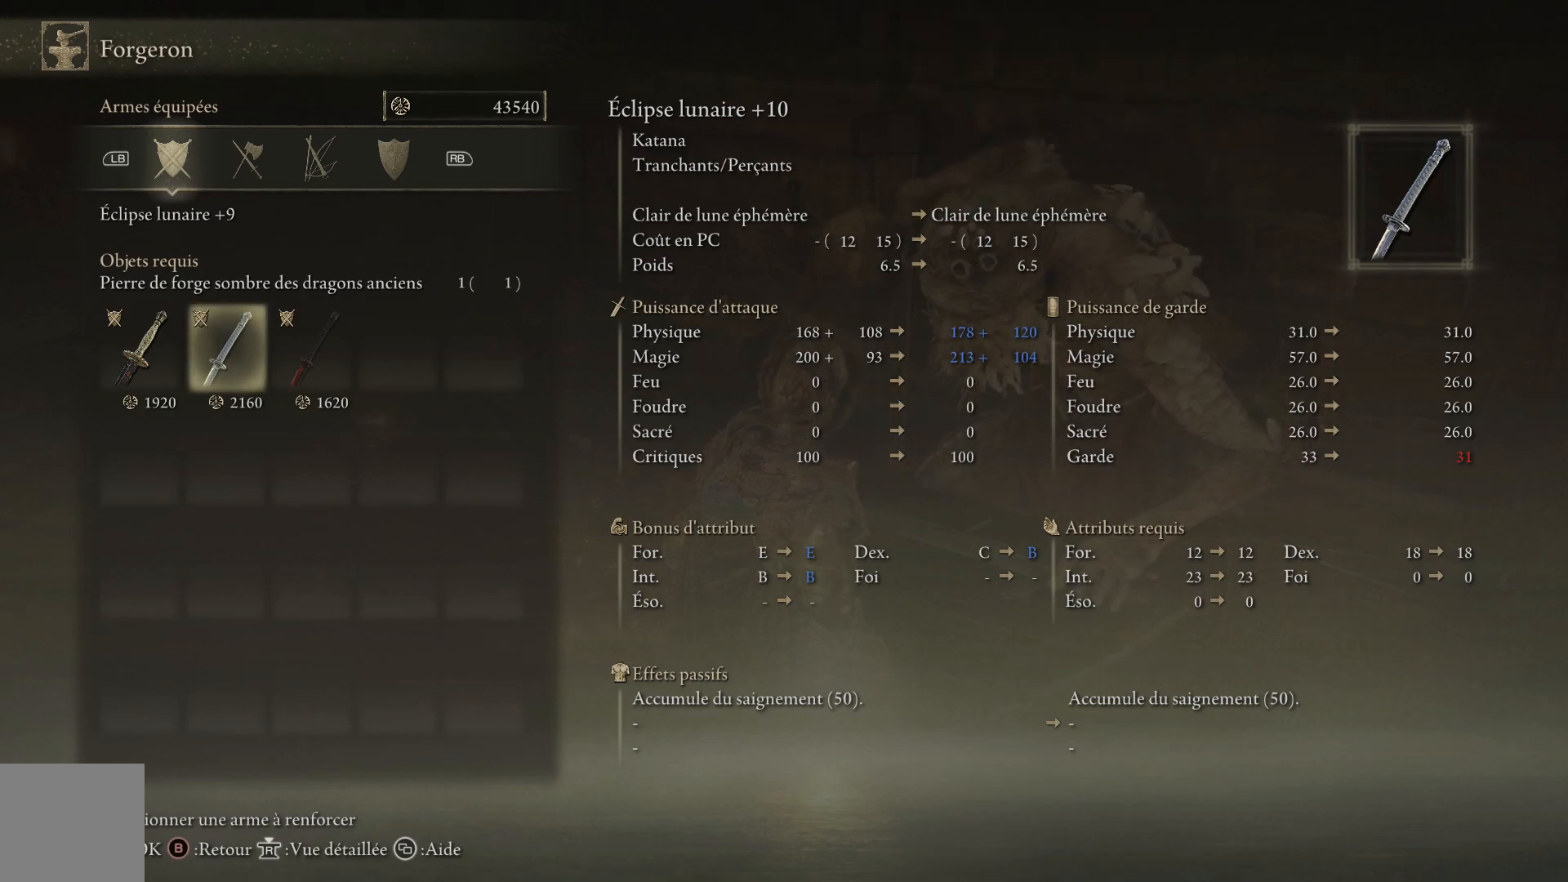
{"buttons": [], "left_stick": "center", "right_stick": "center", "events": [[217, "DPAD_LEFT", "down"], [350, "DPAD_LEFT", "up"]]}
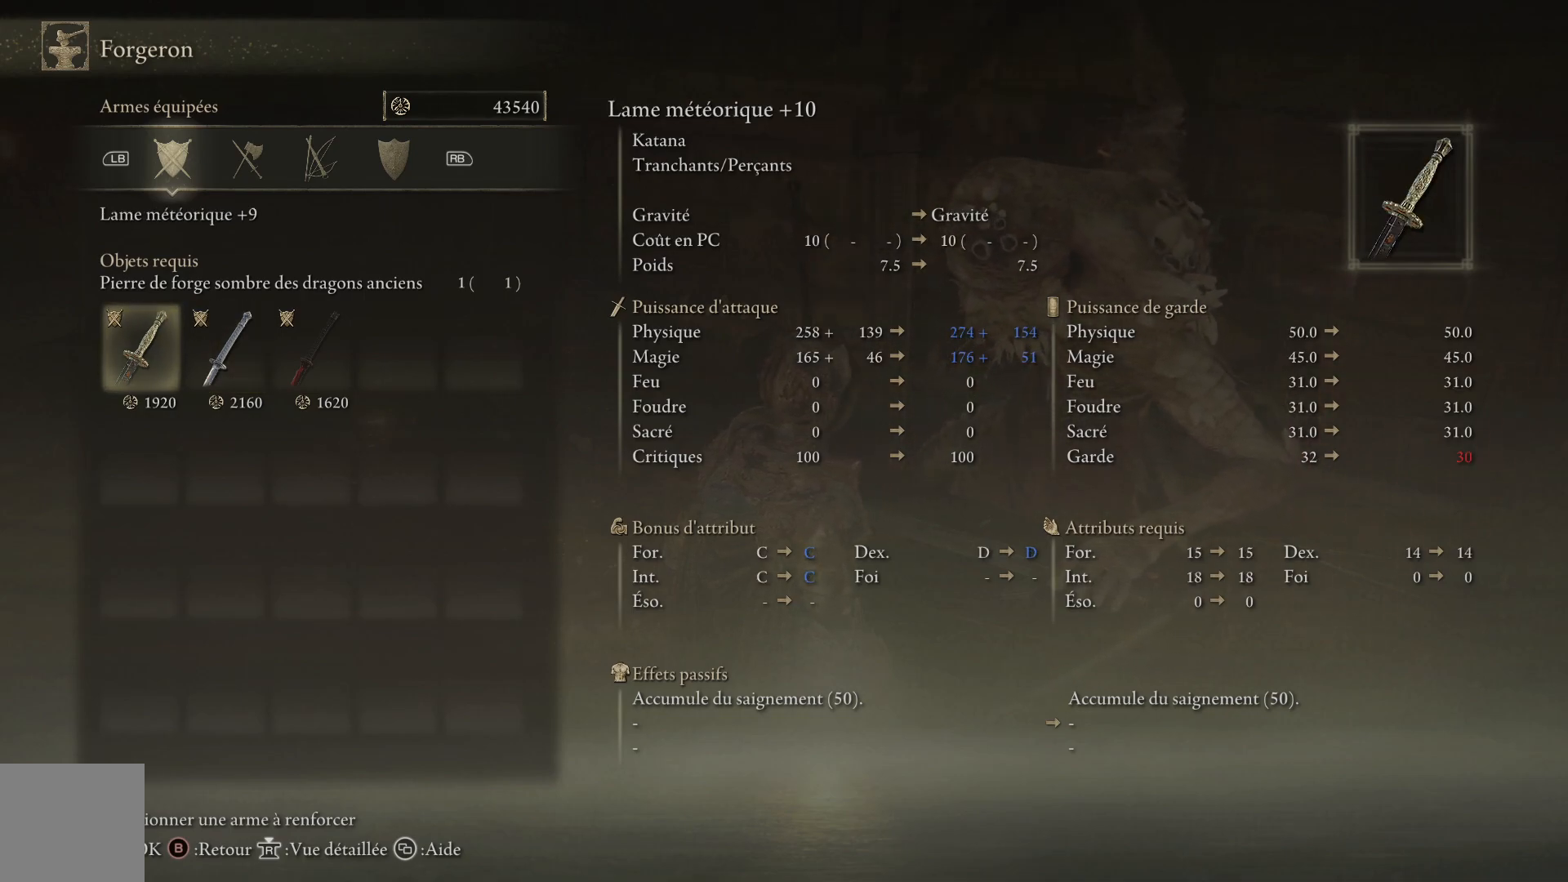
{"buttons": ["DPAD_RIGHT"], "left_stick": "center", "right_stick": "center", "events": [[417, "DPAD_RIGHT", "down"]]}
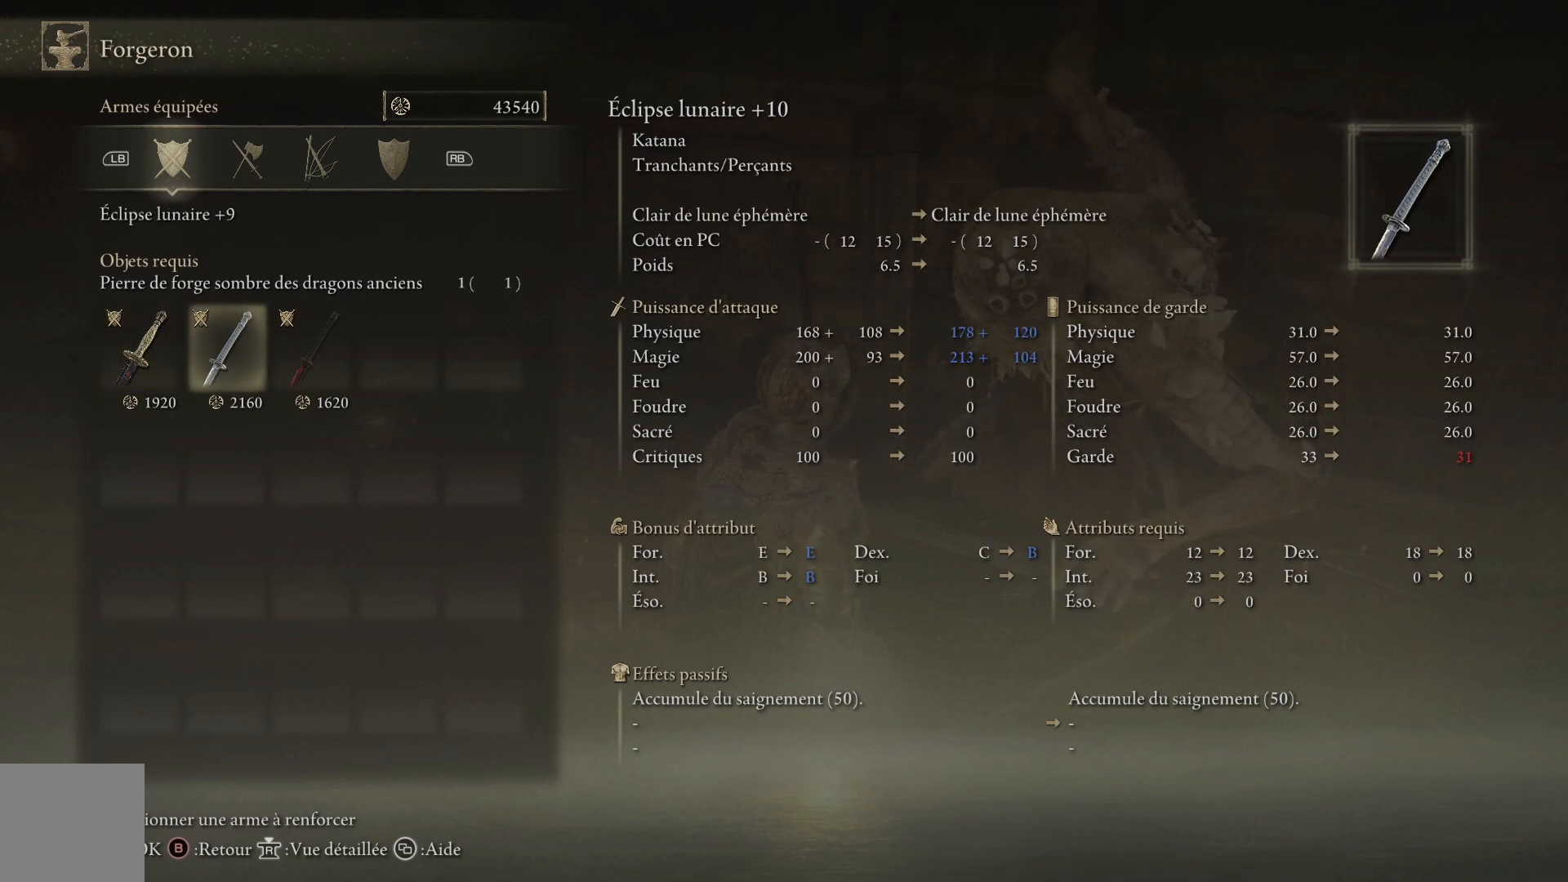
{"buttons": ["DPAD_LEFT"], "left_stick": "center", "right_stick": "center", "events": [[83, "DPAD_RIGHT", "up"], [467, "DPAD_LEFT", "down"]]}
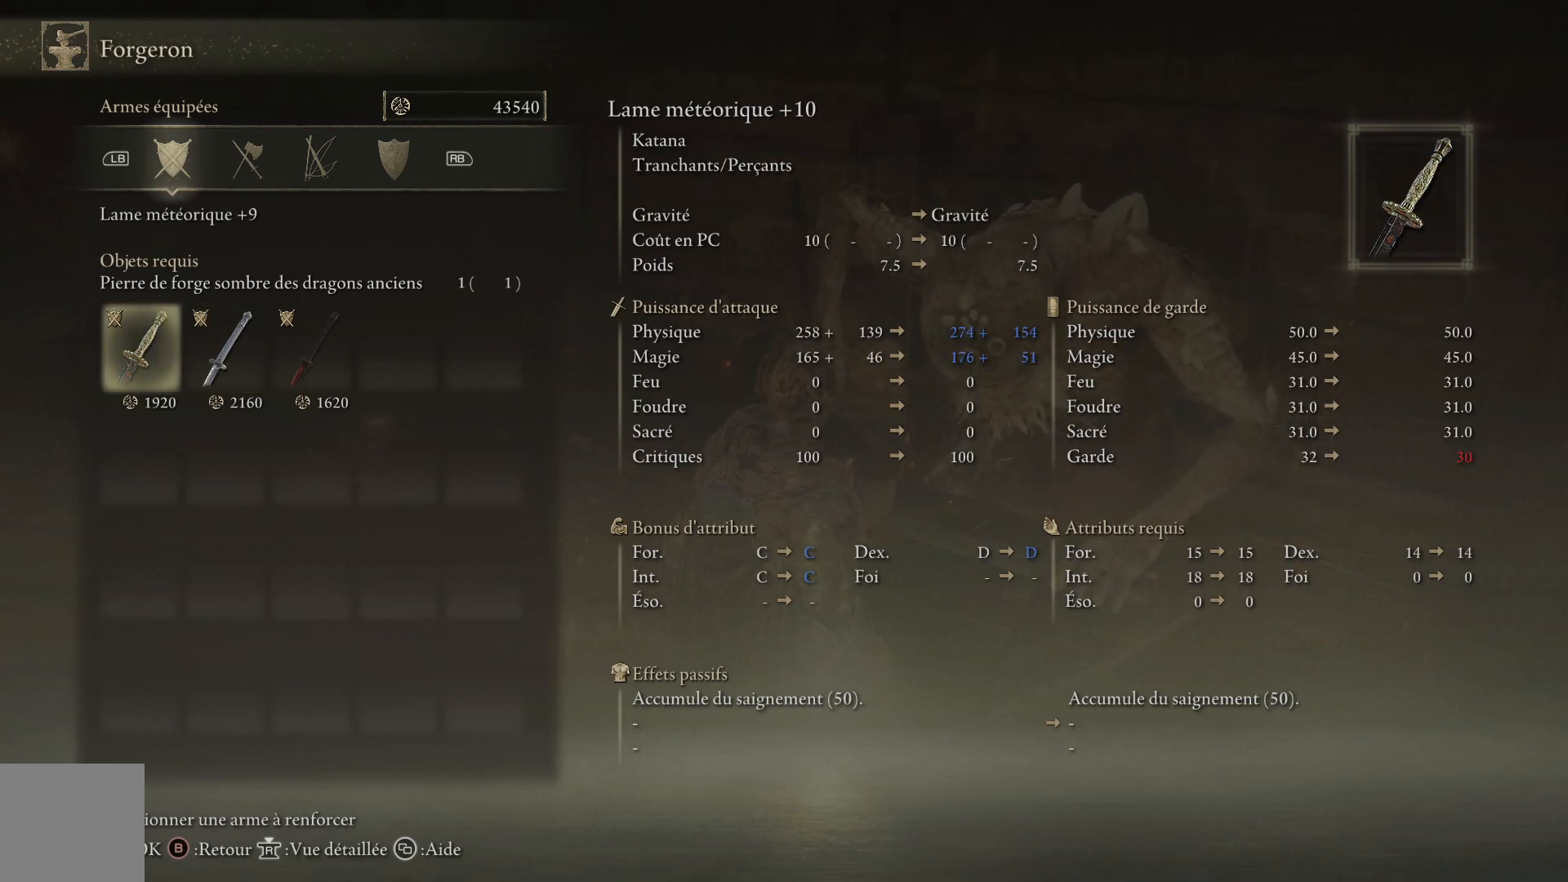
{"buttons": [], "left_stick": "center", "right_stick": "center", "events": [[67, "DPAD_LEFT", "up"]]}
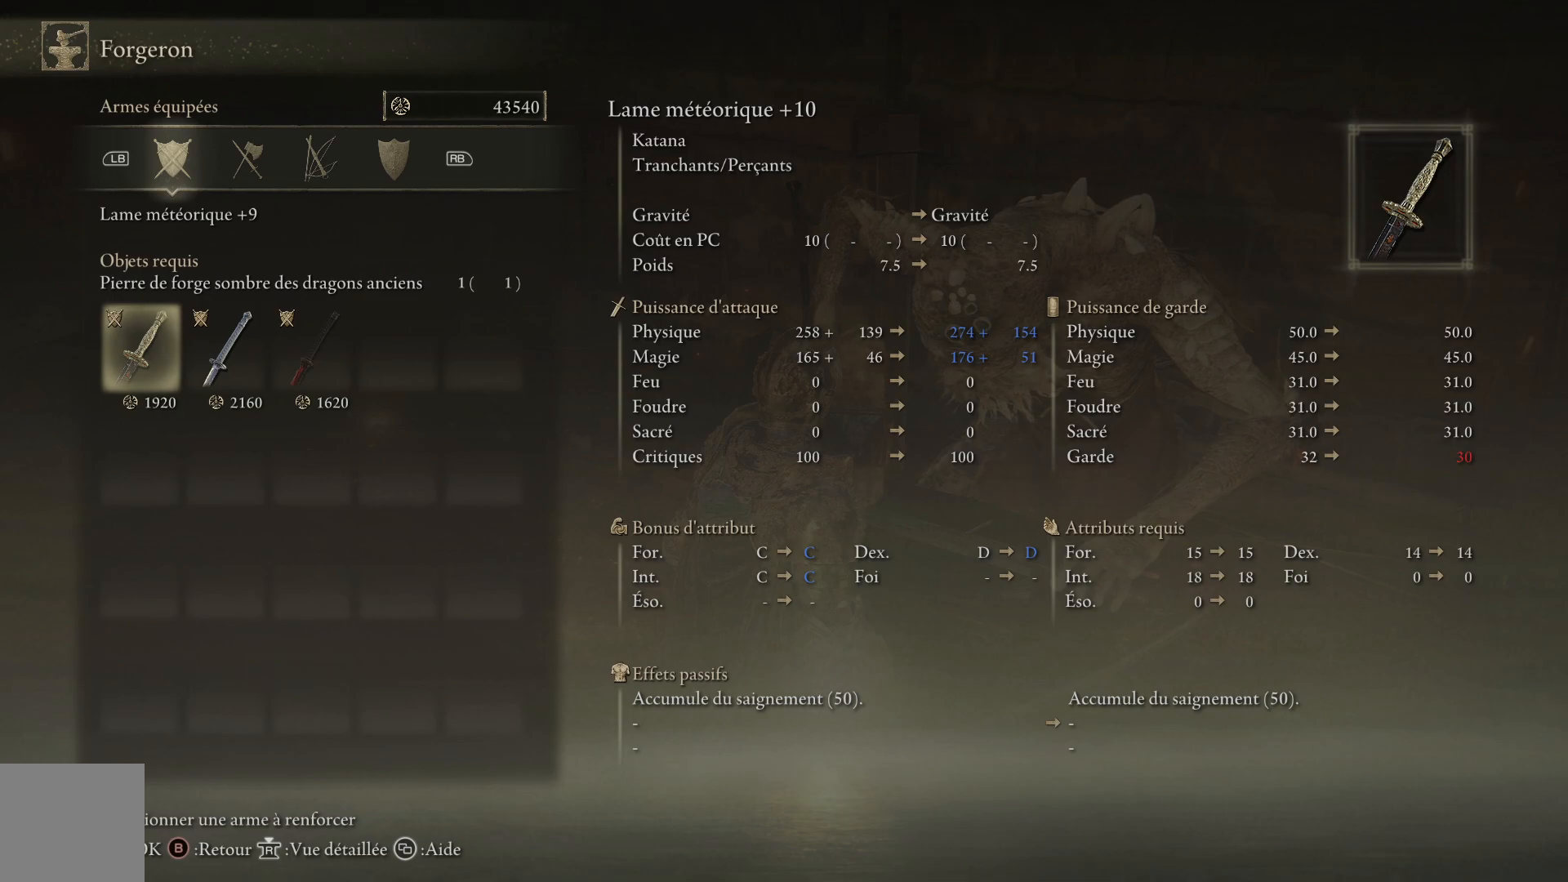
{"buttons": [], "left_stick": "center", "right_stick": "center", "events": []}
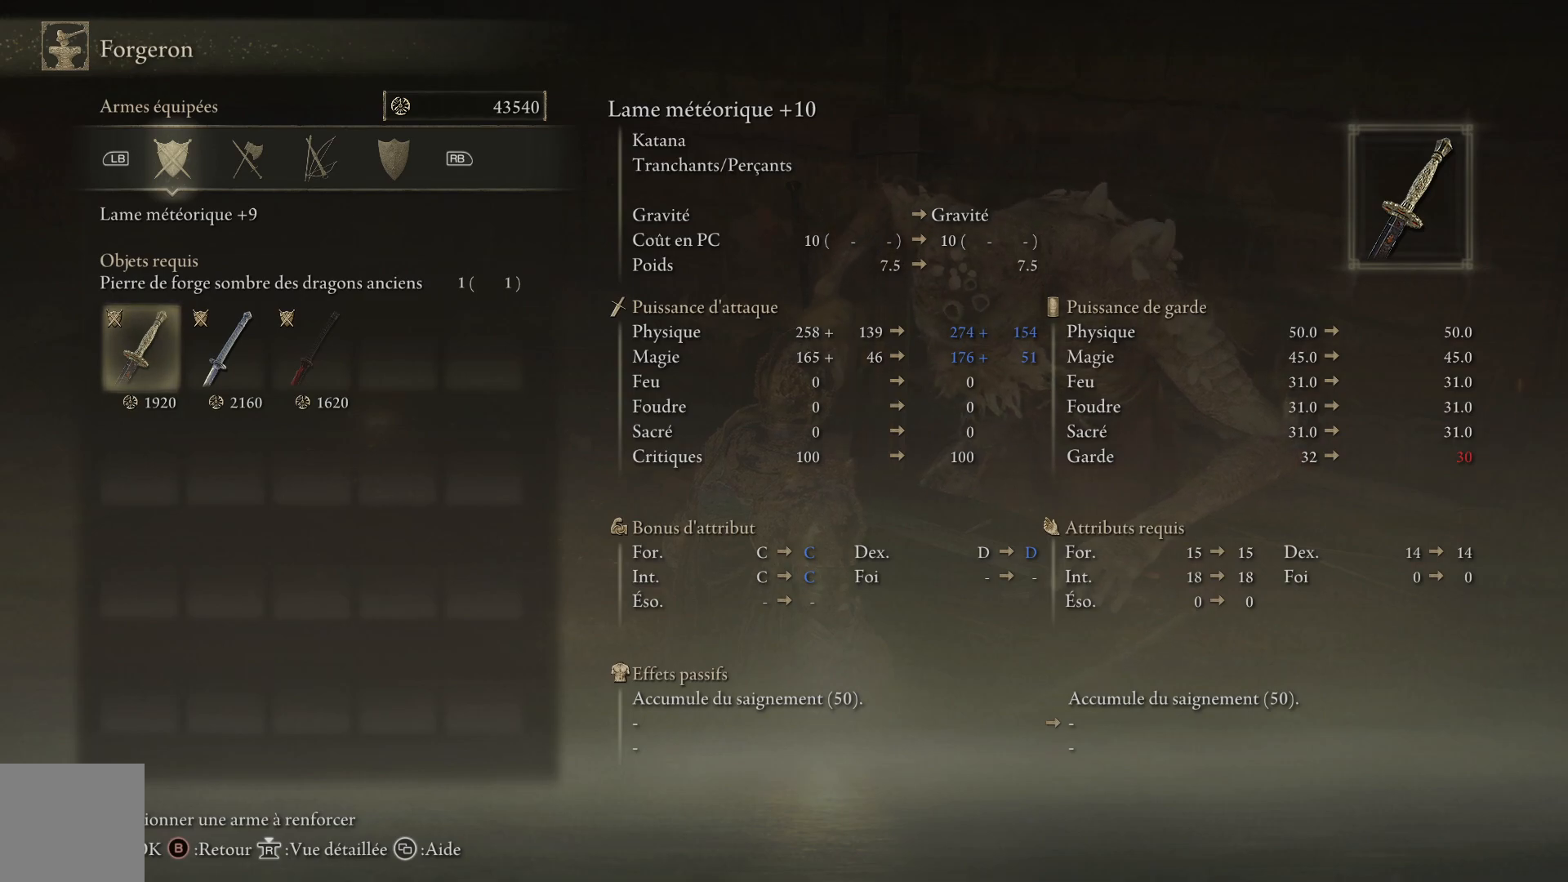
{"buttons": [], "left_stick": "center", "right_stick": "center", "events": []}
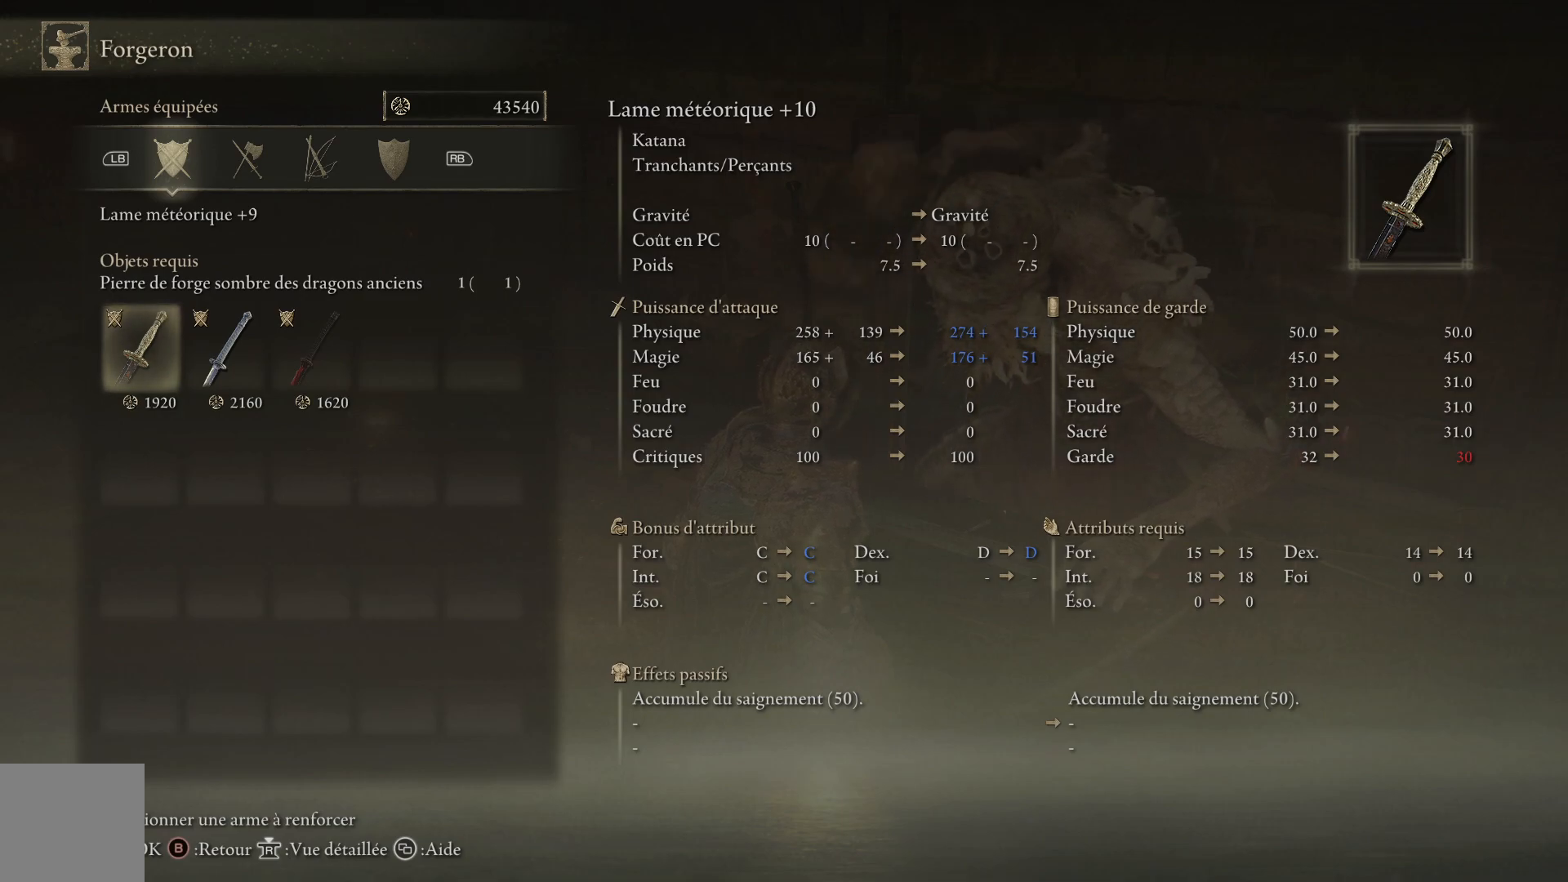
{"buttons": [], "left_stick": "center", "right_stick": "center", "events": []}
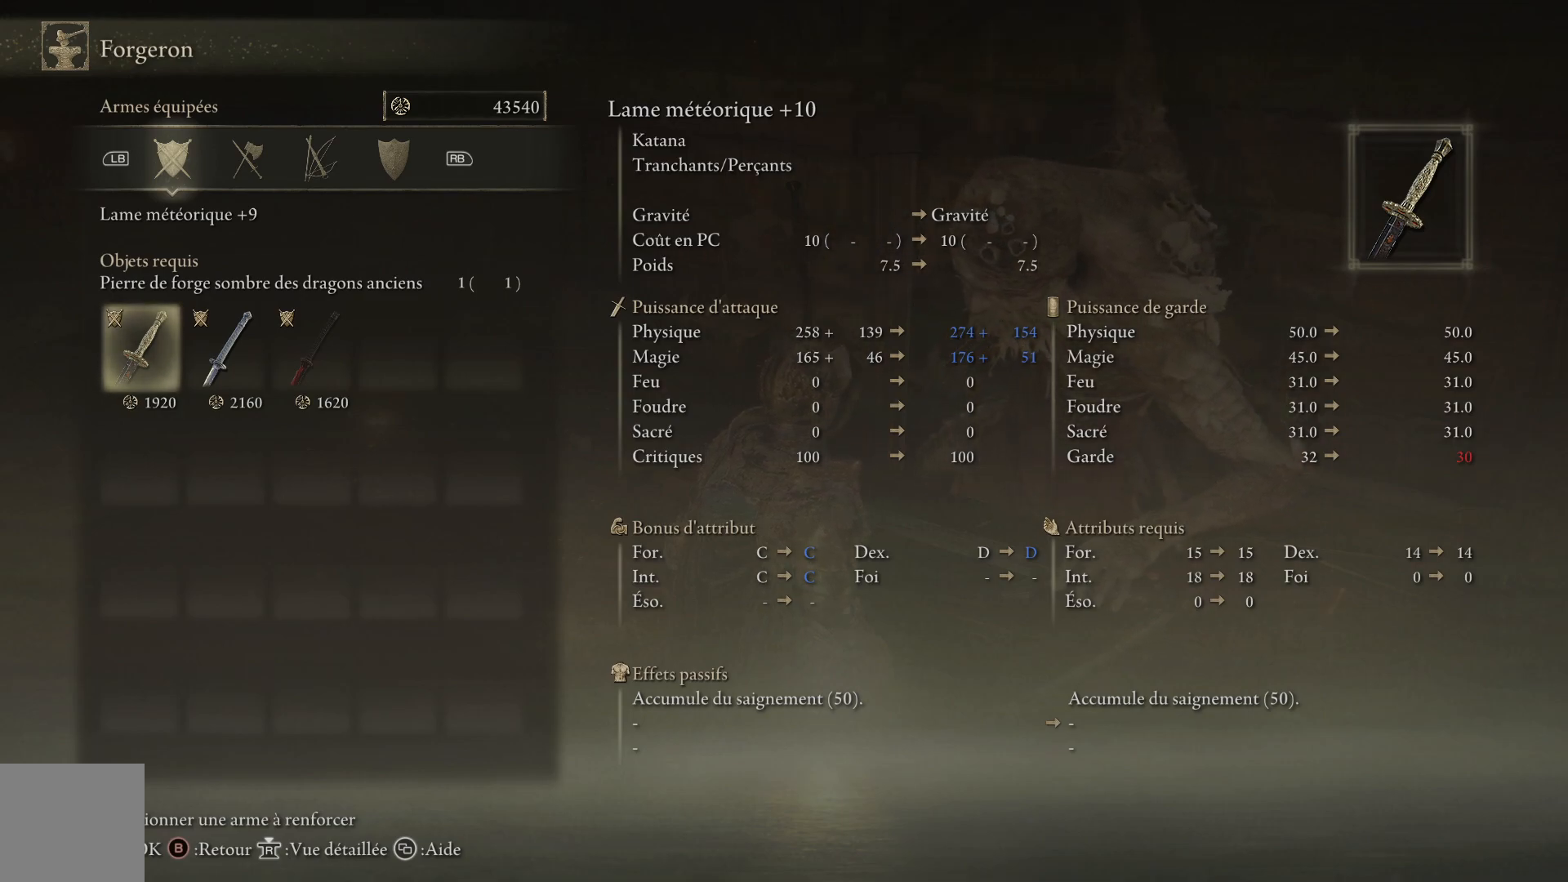
{"buttons": [], "left_stick": "center", "right_stick": "center", "events": []}
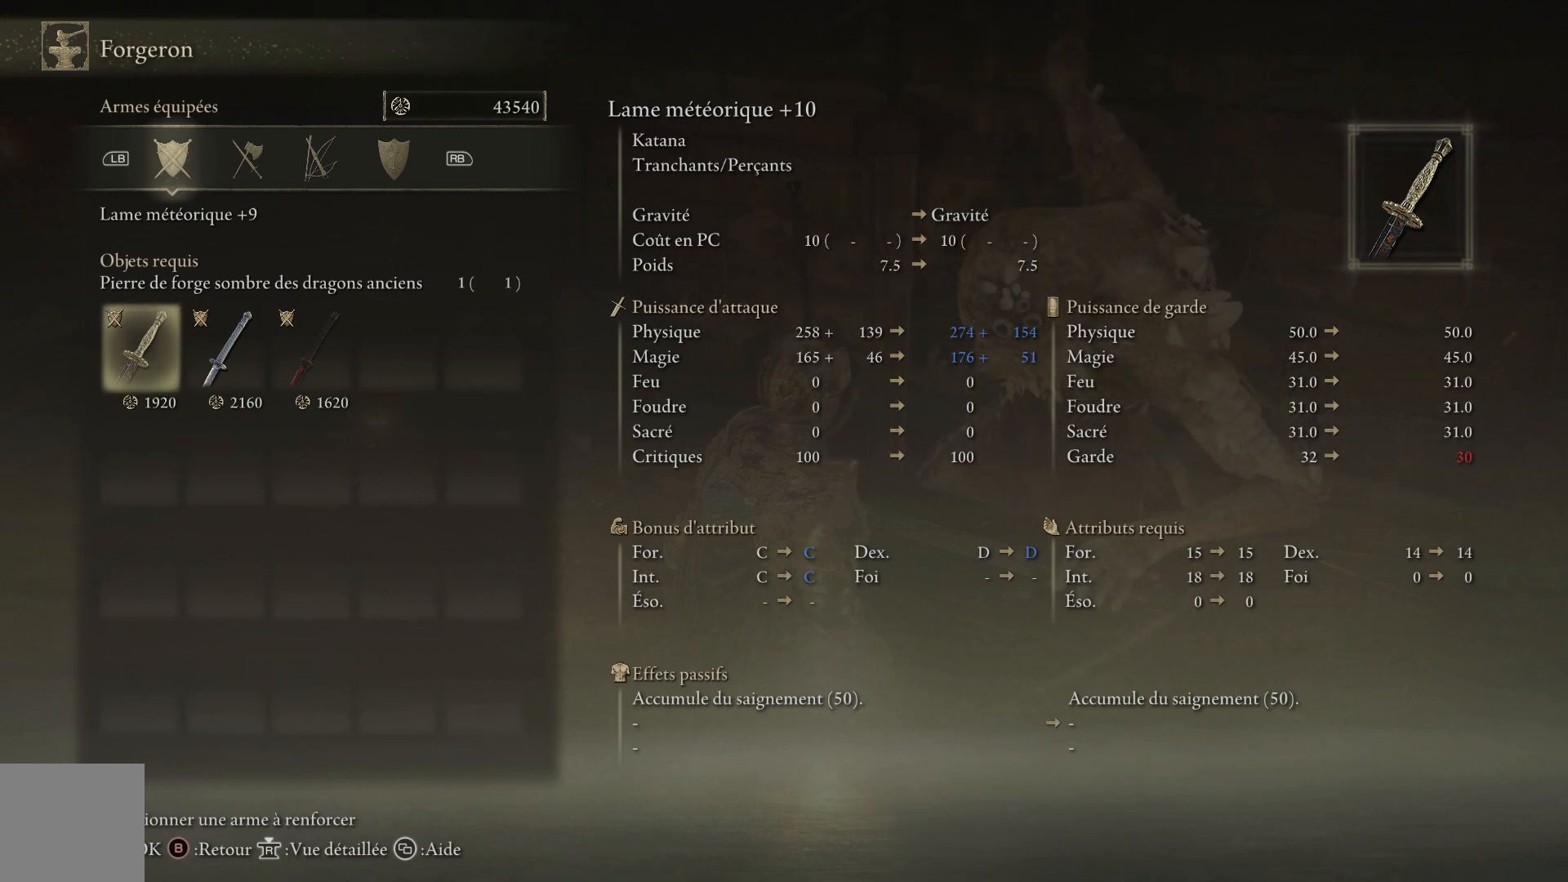
{"buttons": [], "left_stick": "center", "right_stick": "center", "events": []}
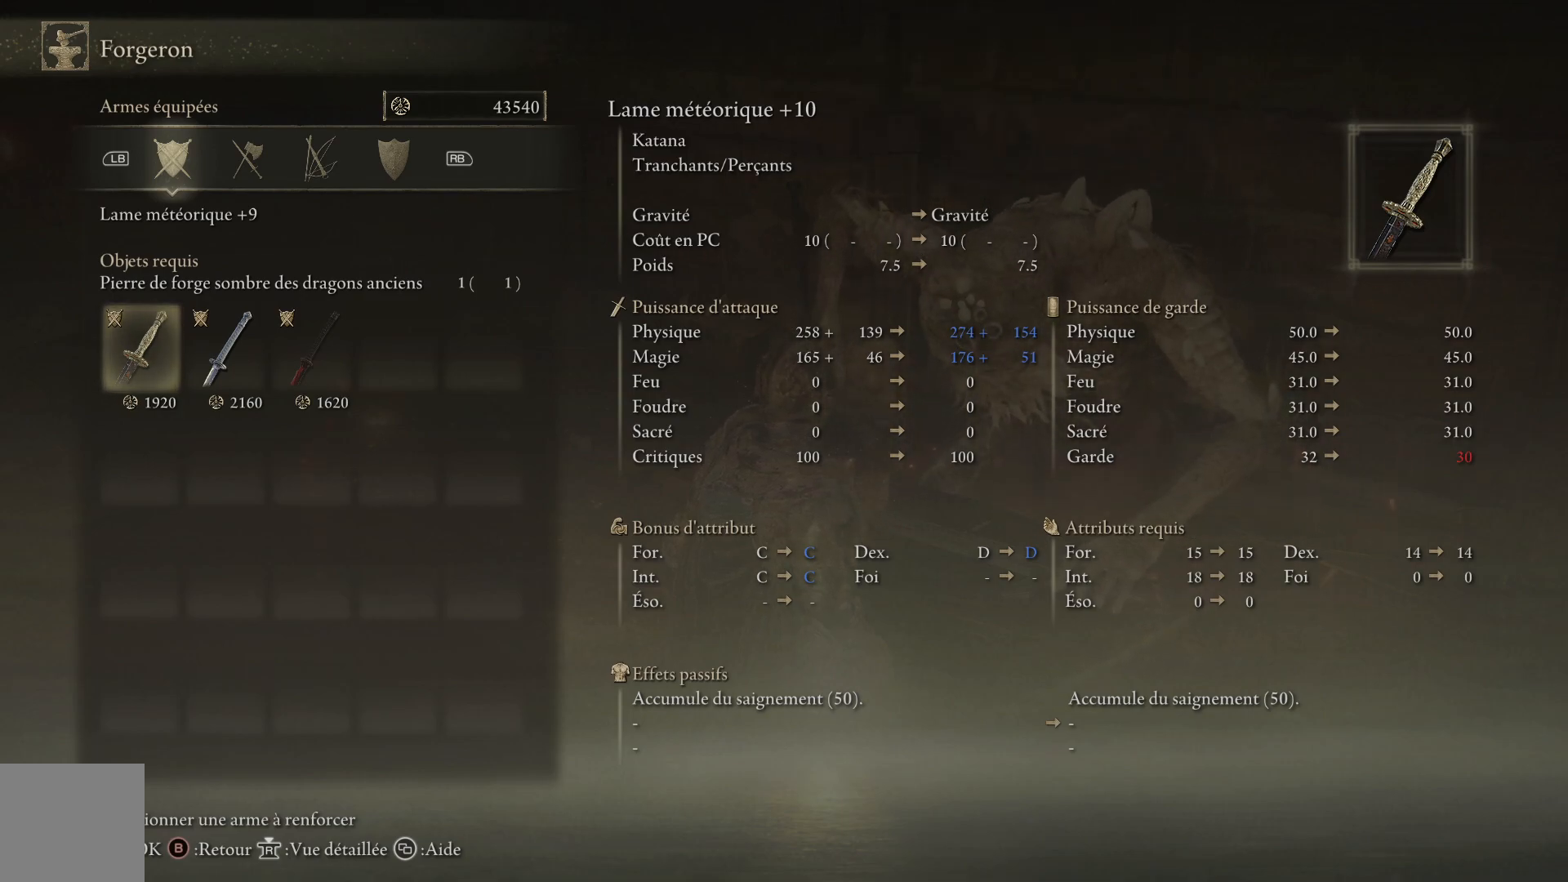
{"buttons": [], "left_stick": "center", "right_stick": "center", "events": [[333, "DPAD_RIGHT", "down"], [433, "DPAD_RIGHT", "up"]]}
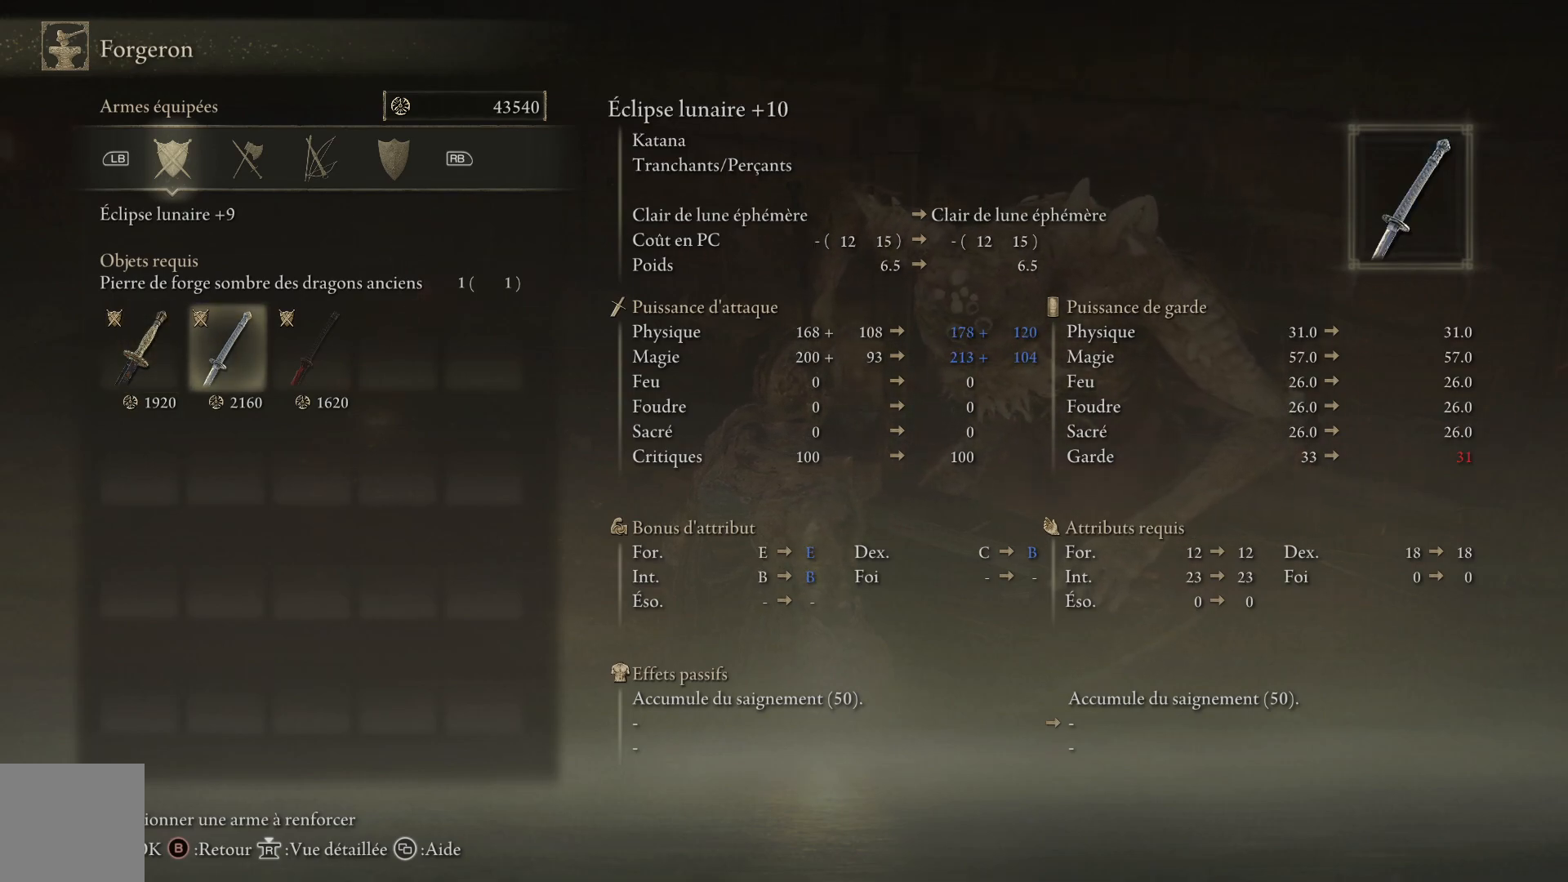
{"buttons": [], "left_stick": "center", "right_stick": "center", "events": [[217, "DPAD_LEFT", "down"], [333, "DPAD_LEFT", "up"]]}
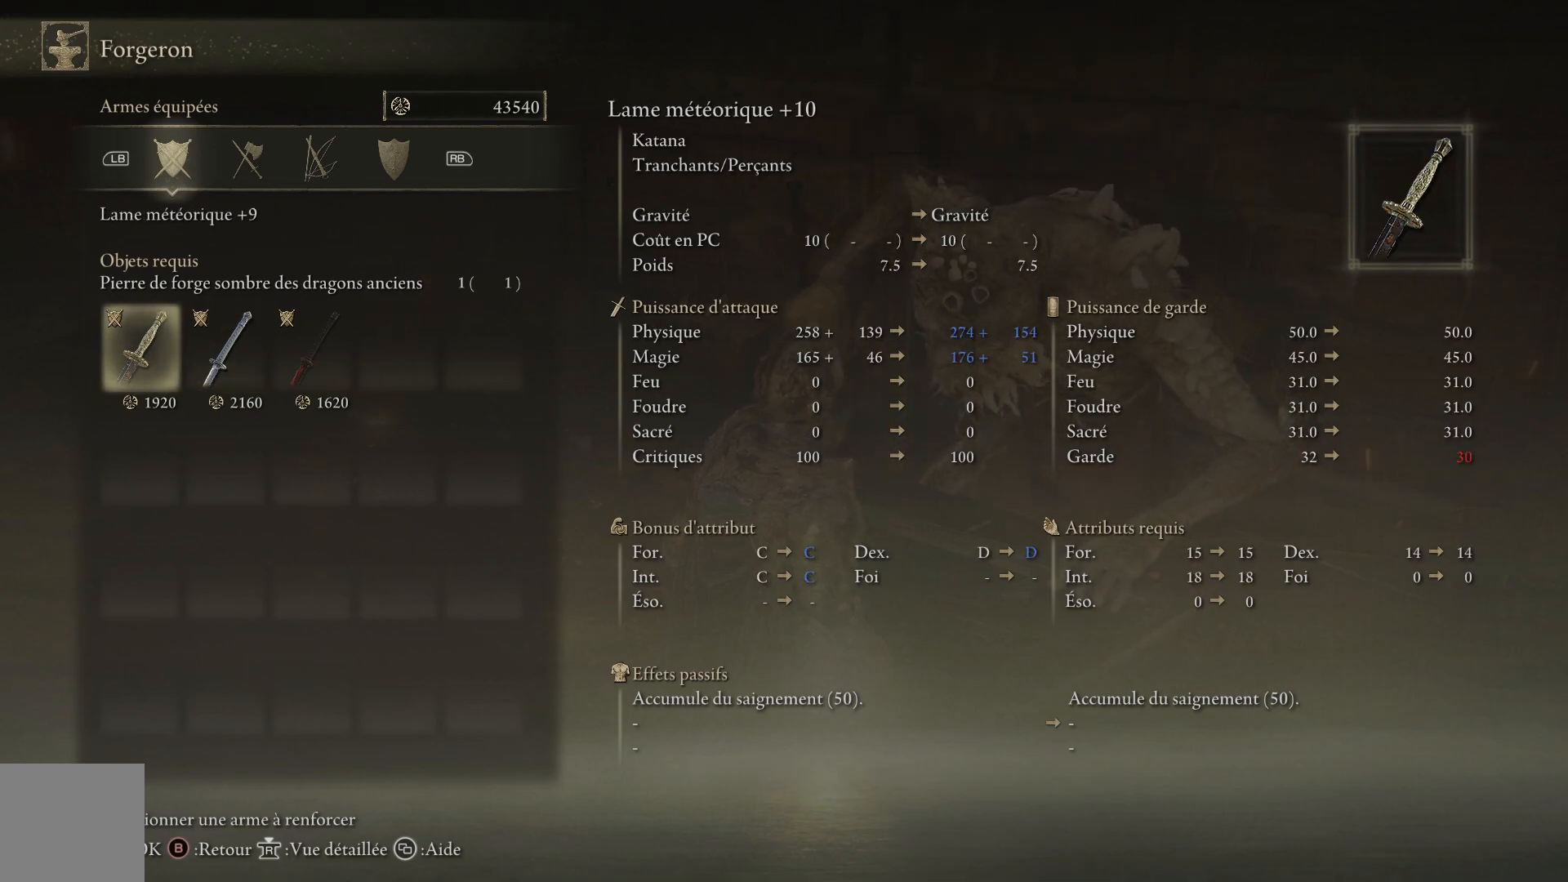
{"buttons": [], "left_stick": "center", "right_stick": "center", "events": [[317, "DPAD_RIGHT", "down"], [417, "DPAD_RIGHT", "up"]]}